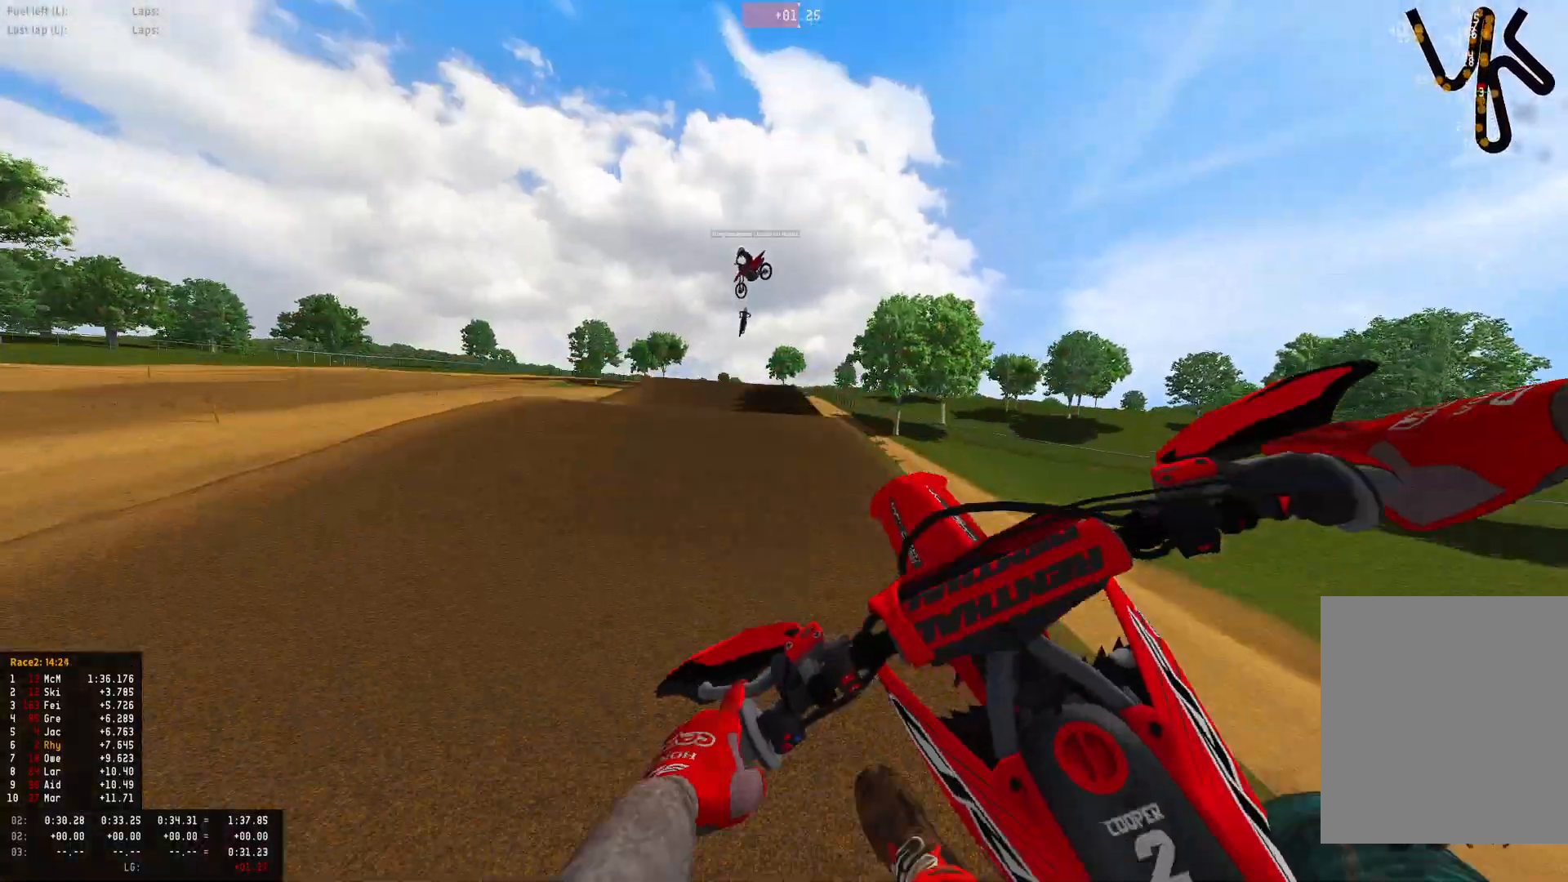
Gameplay with a controller (PlayStation layout); each line is a JSON object with the inputs held at the frame after it (dt_ms = milliseconds from this image to that frame). "events" lists button and stick changes between this image and that frame as [ms after this image, input, new state], when the widget could be followed in between.
{"dt_ms": 500, "buttons": ["R1"], "left_stick": "left", "right_stick": "down", "events": [[33, "CROSS", "down"], [100, "CROSS", "up"], [233, "right_stick", "down"], [267, "left_stick", "left"]]}
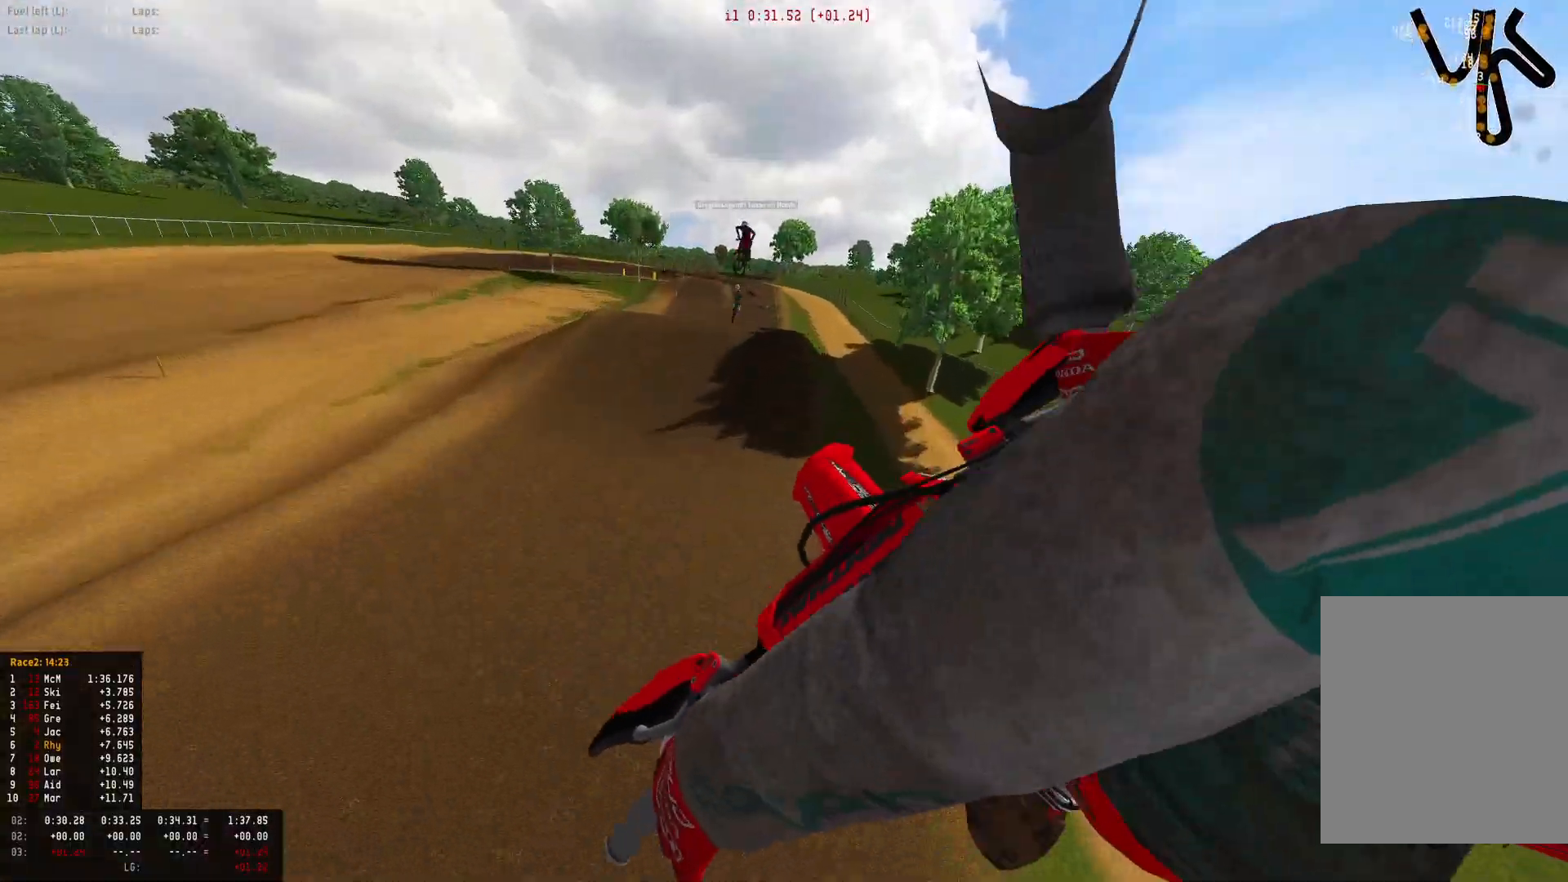
{"dt_ms": 500, "buttons": ["R1", "R2"], "left_stick": "center", "right_stick": "down-right", "events": [[33, "R2", "down"], [33, "right_stick", "down-right"], [167, "R1", "up"], [200, "R1", "down"], [200, "left_stick", "center"]]}
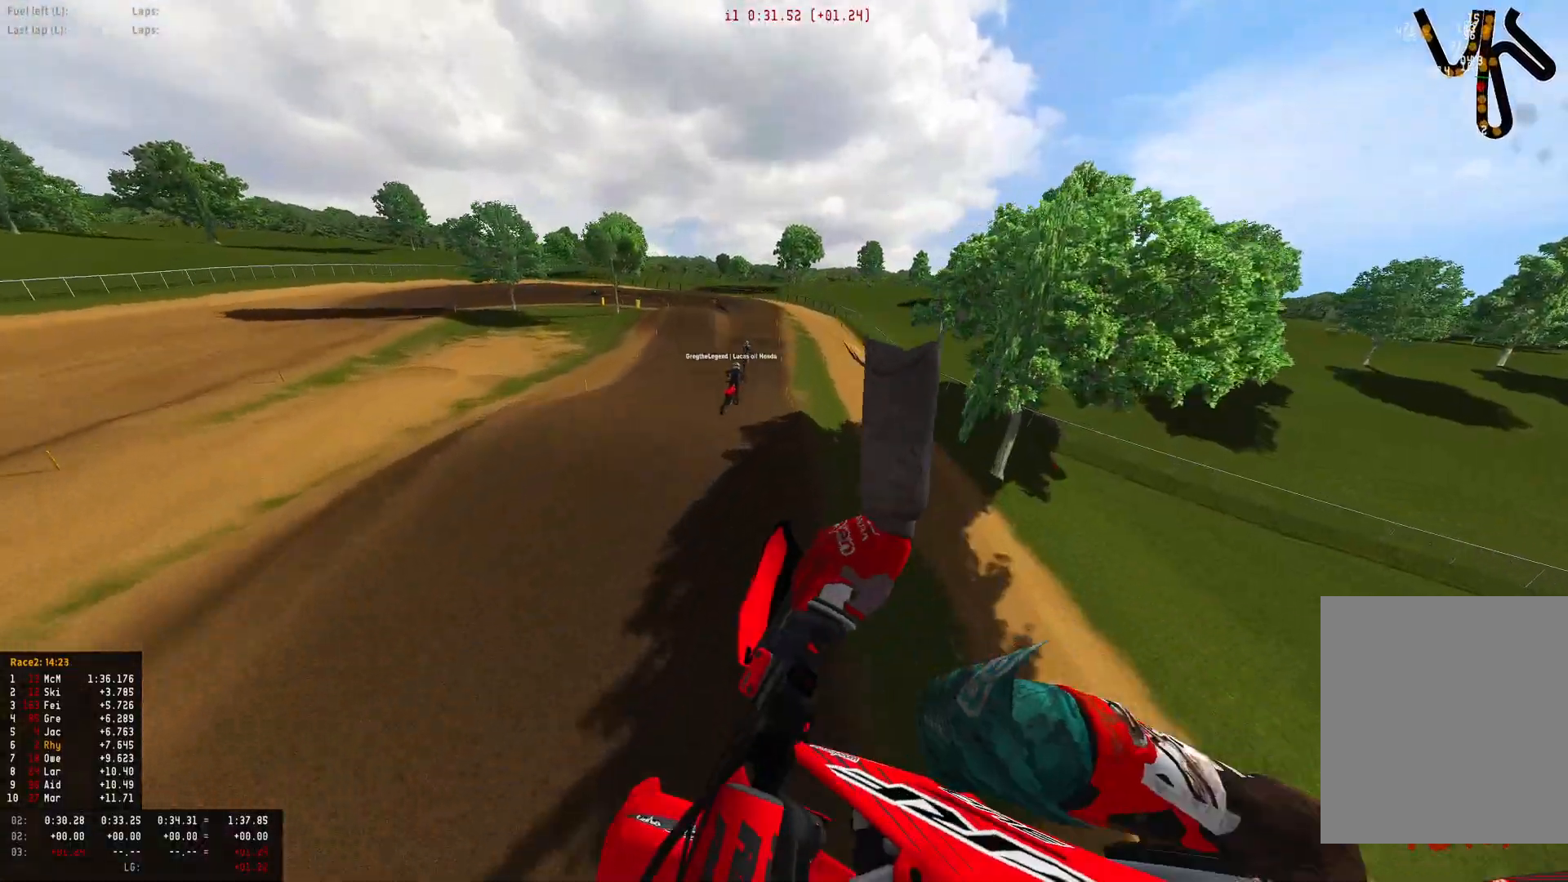
{"dt_ms": 500, "buttons": ["R2"], "left_stick": "center", "right_stick": "up", "events": [[200, "R1", "up"], [200, "right_stick", "center"], [333, "left_stick", "left"], [467, "right_stick", "up"], [500, "left_stick", "center"]]}
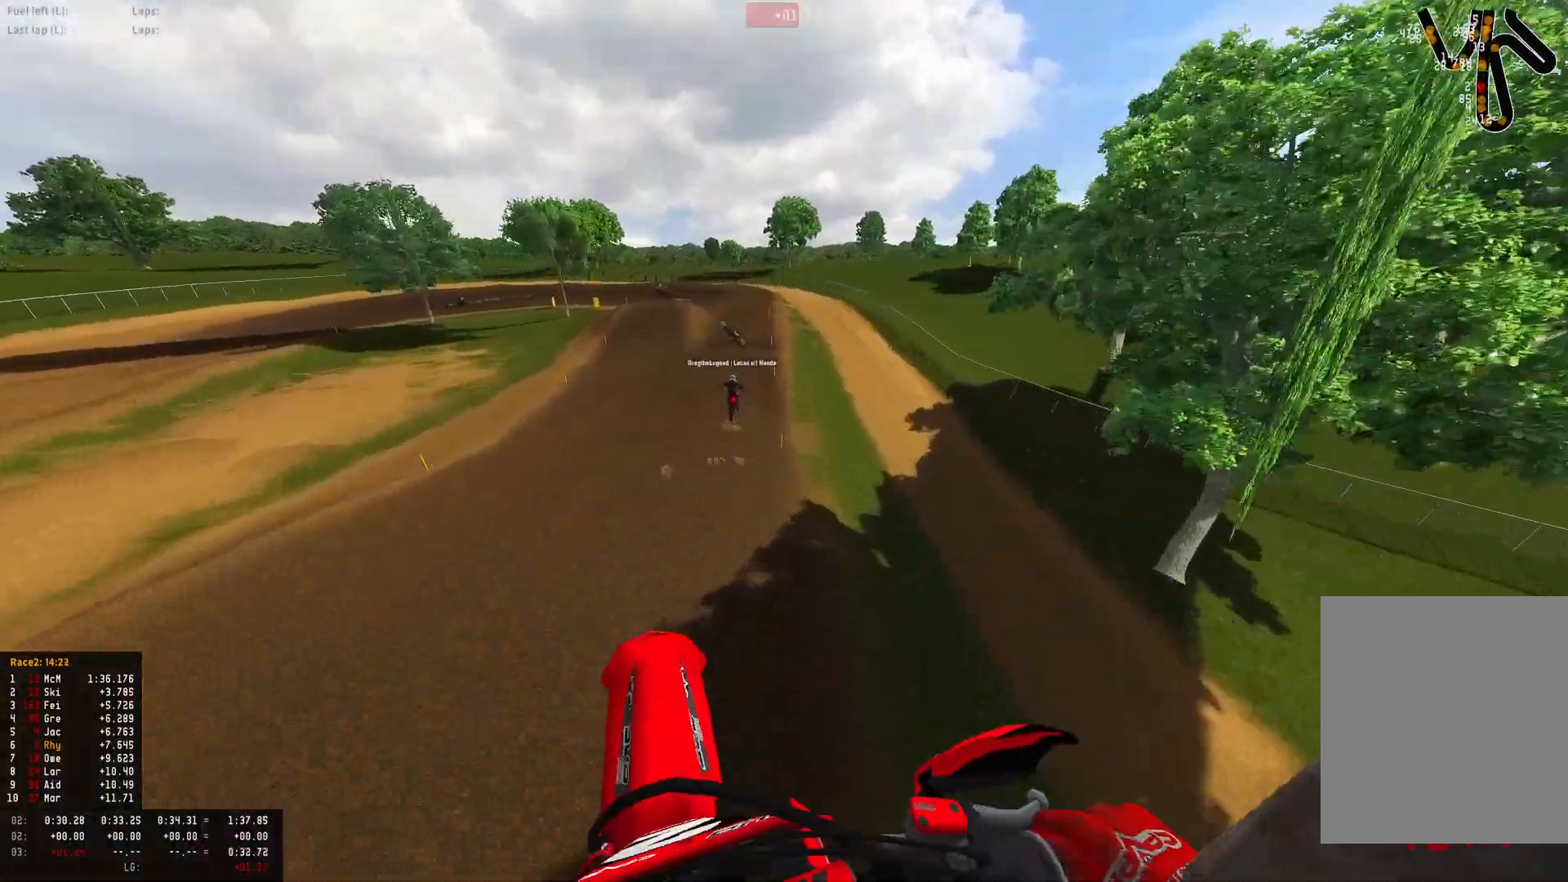
{"dt_ms": 500, "buttons": ["R1", "R2"], "left_stick": "center", "right_stick": "center", "events": [[167, "left_stick", "right"], [400, "right_stick", "center"], [433, "left_stick", "center"], [500, "R1", "down"]]}
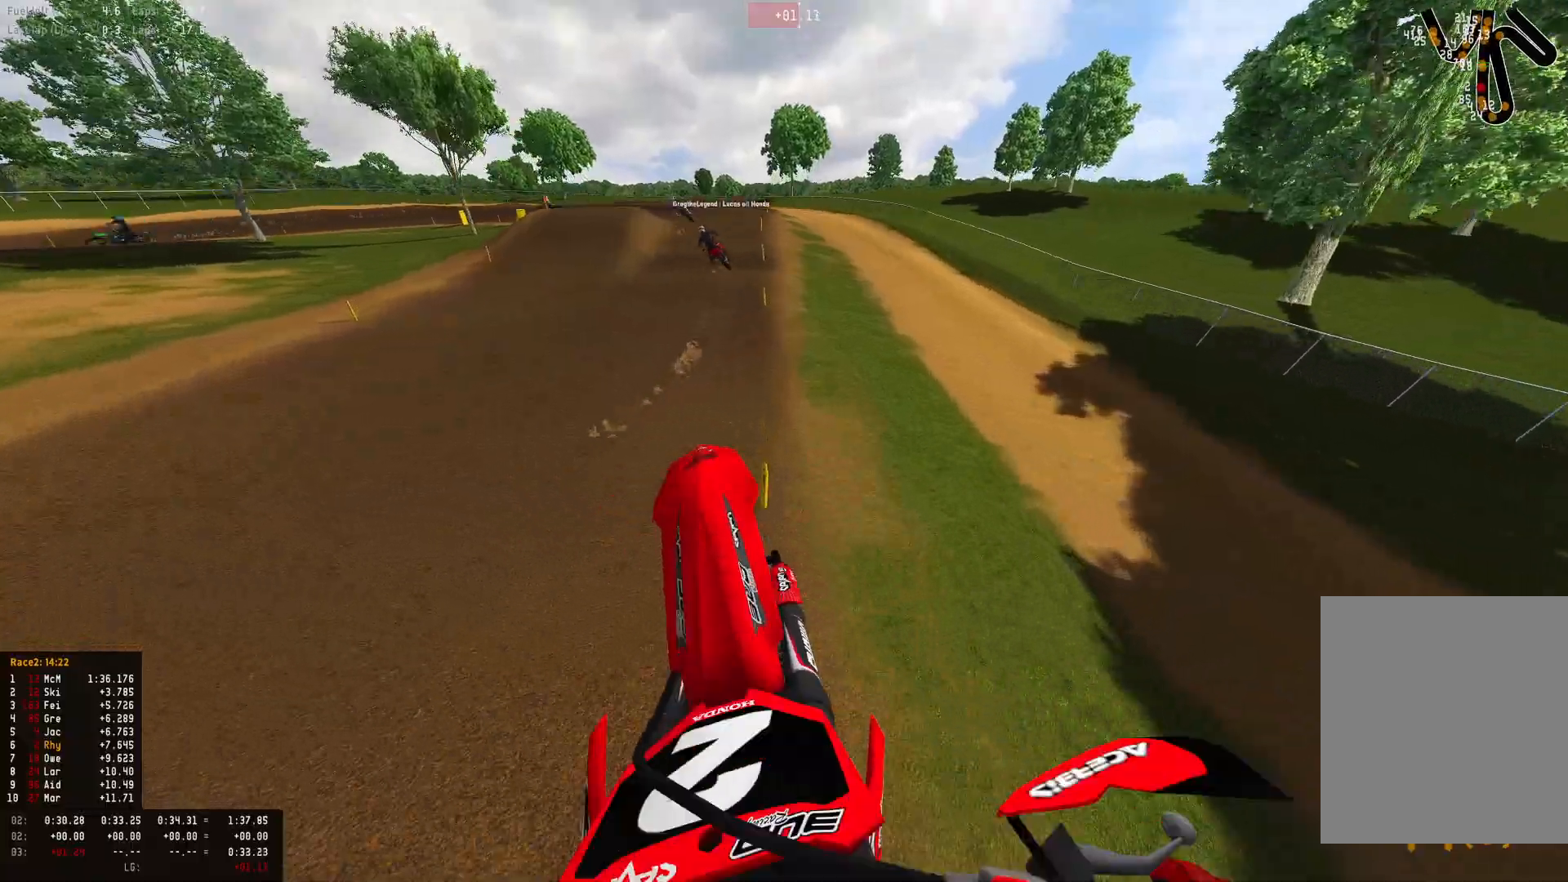
{"dt_ms": 500, "buttons": ["R1", "R2"], "left_stick": "up-left", "right_stick": "down", "events": [[67, "left_stick", "left"], [167, "right_stick", "down"], [433, "left_stick", "up-left"]]}
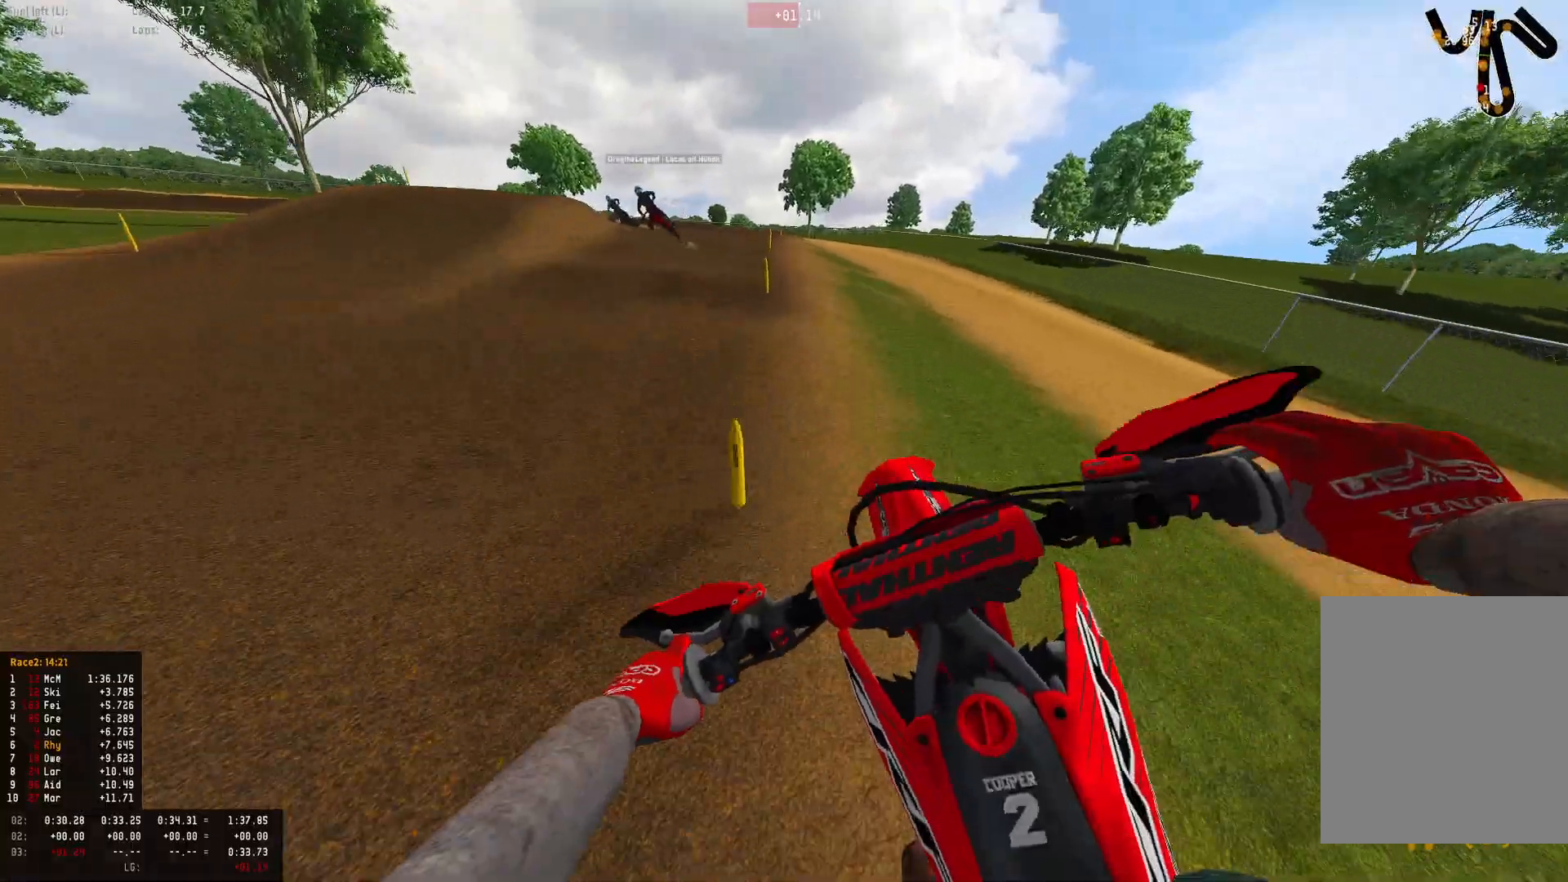
{"dt_ms": 500, "buttons": ["R1"], "left_stick": "up-left", "right_stick": "down", "events": [[167, "R2", "up"]]}
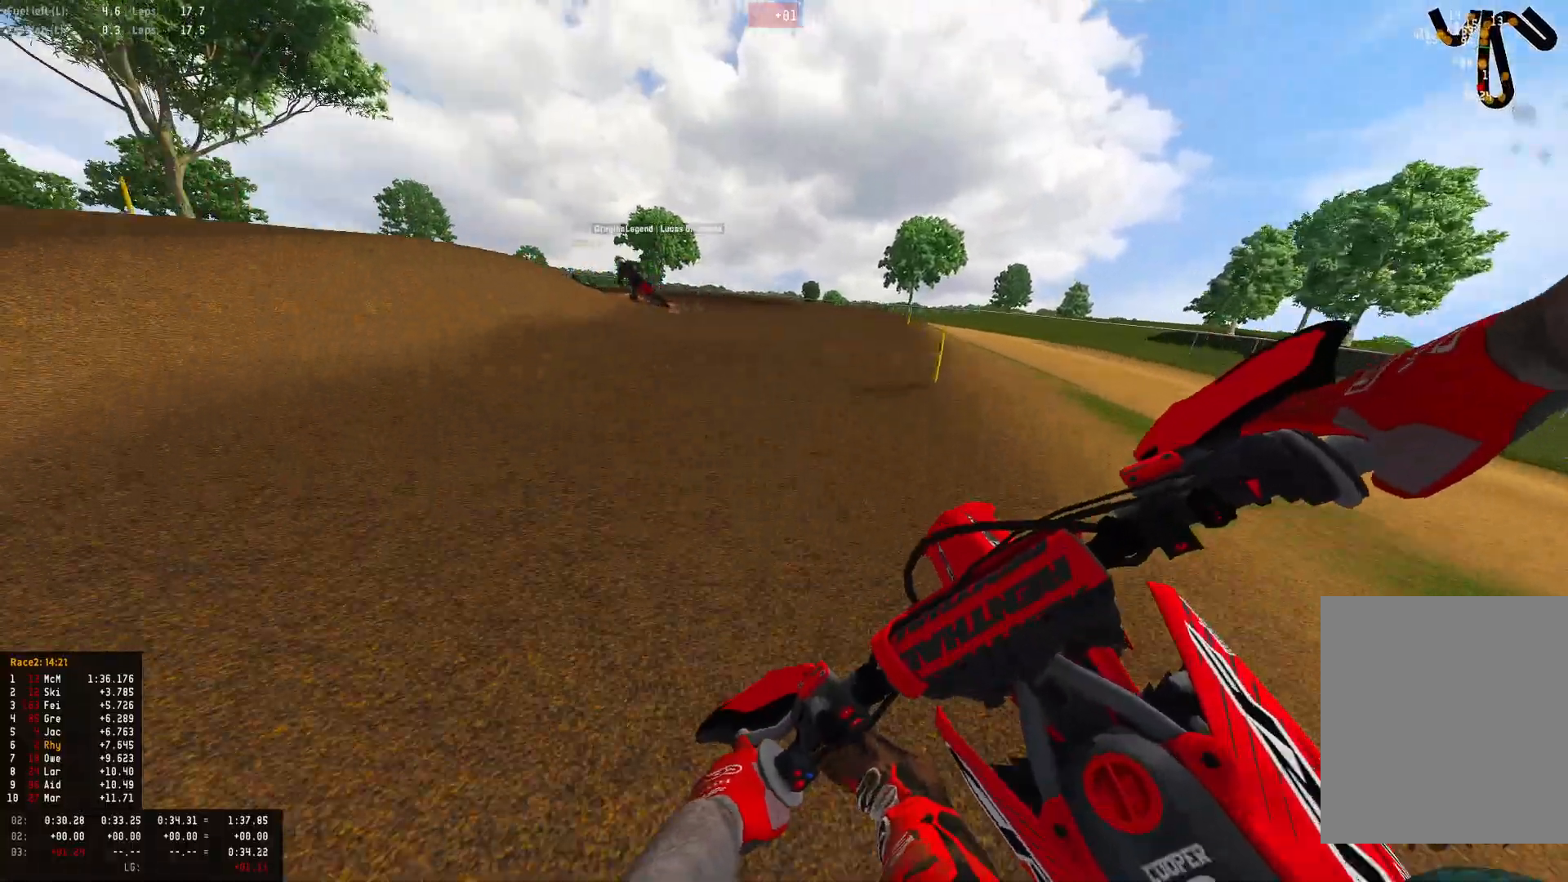
{"dt_ms": 500, "buttons": ["R1"], "left_stick": "up-left", "right_stick": "down", "events": [[300, "R2", "down"], [500, "R2", "up"]]}
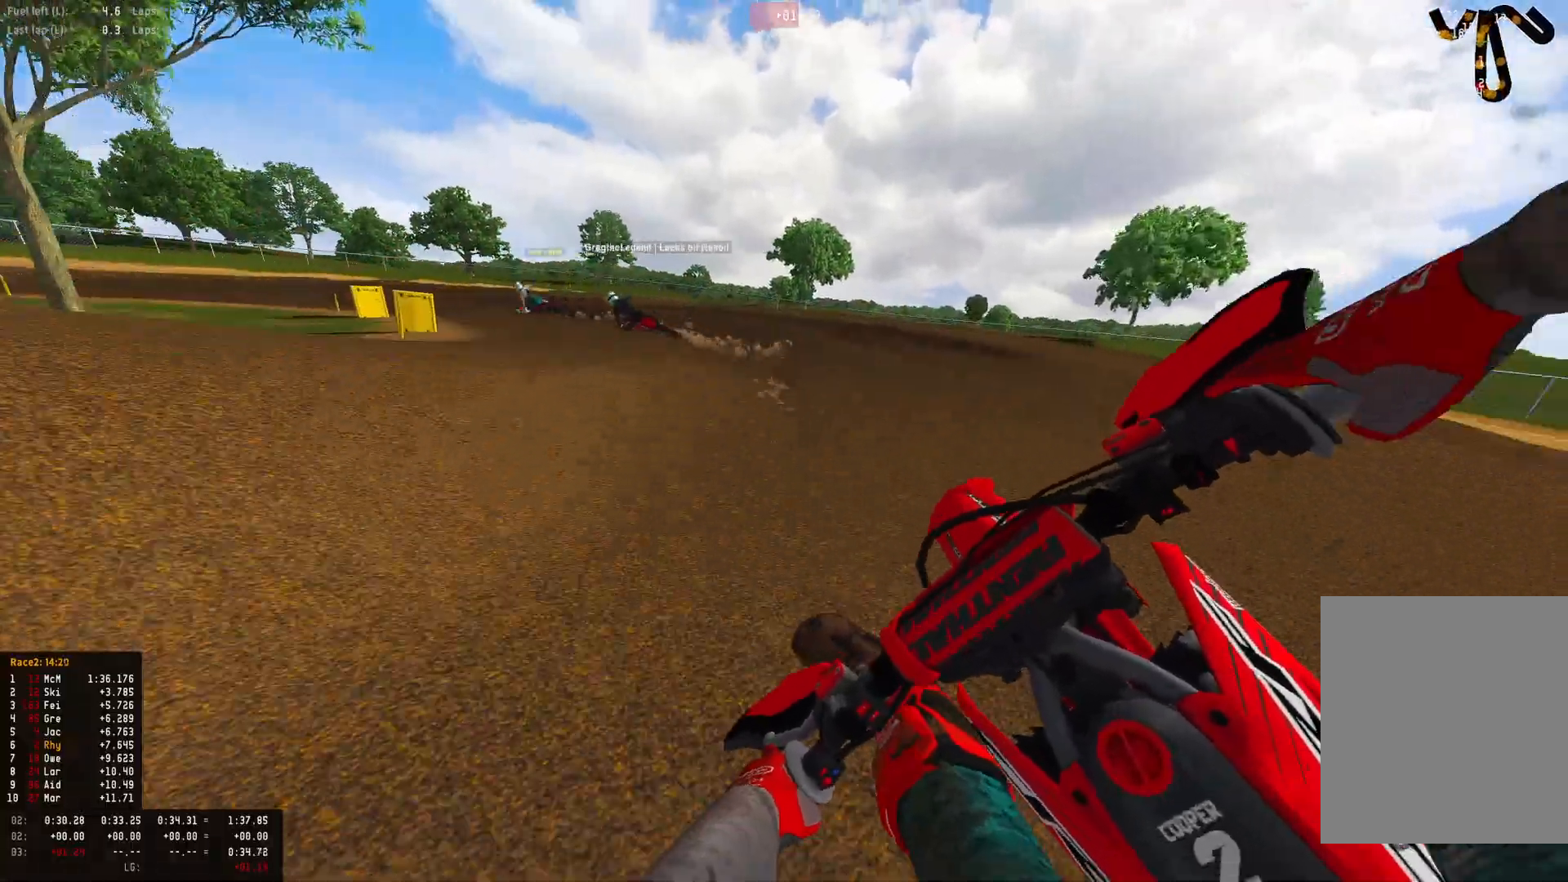
{"dt_ms": 500, "buttons": ["R1"], "left_stick": "up-left", "right_stick": "down-right", "events": [[233, "right_stick", "down-right"]]}
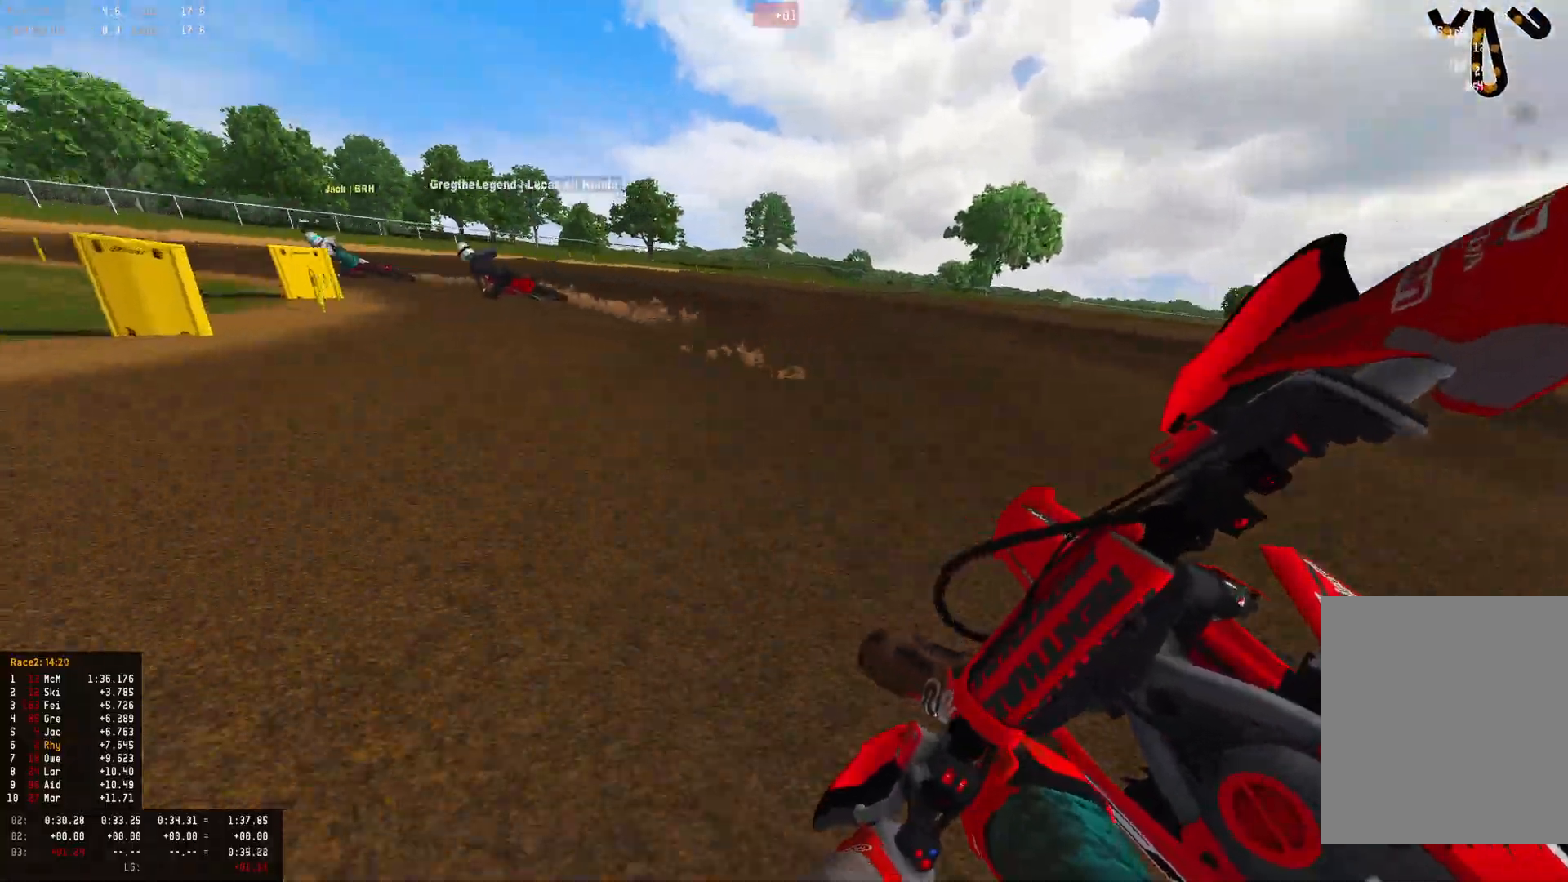
{"dt_ms": 500, "buttons": ["R1", "R2"], "left_stick": "up-left", "right_stick": "down-right", "events": [[100, "R2", "down"], [200, "R2", "up"], [433, "R2", "down"]]}
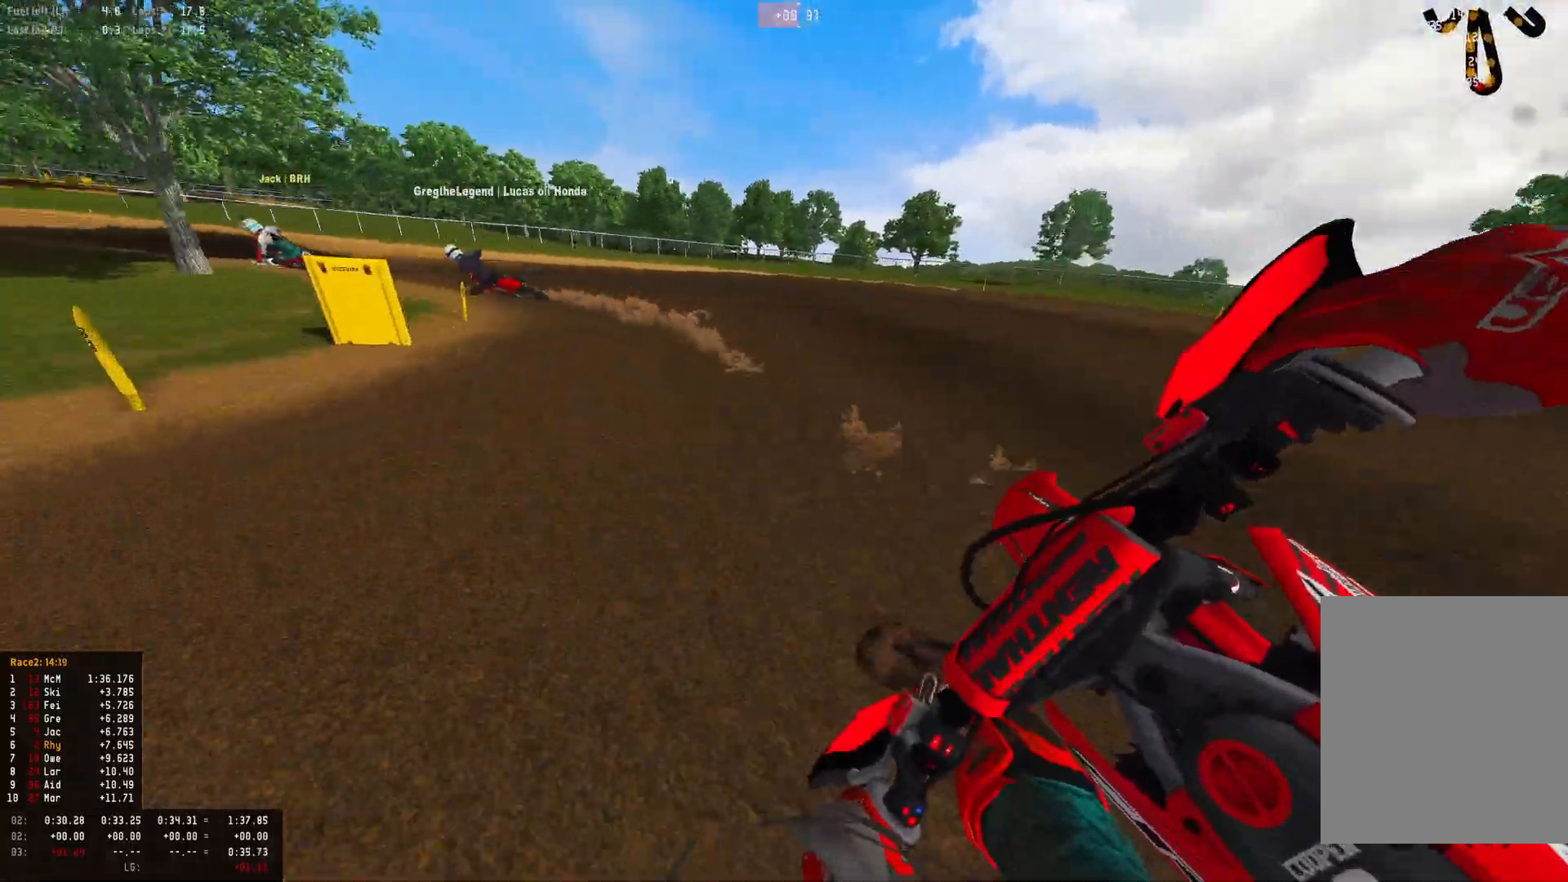
{"dt_ms": 500, "buttons": ["R1", "R2"], "left_stick": "up-left", "right_stick": "down-right", "events": [[67, "R2", "up"], [167, "R2", "down"], [300, "R2", "up"], [367, "R2", "down"]]}
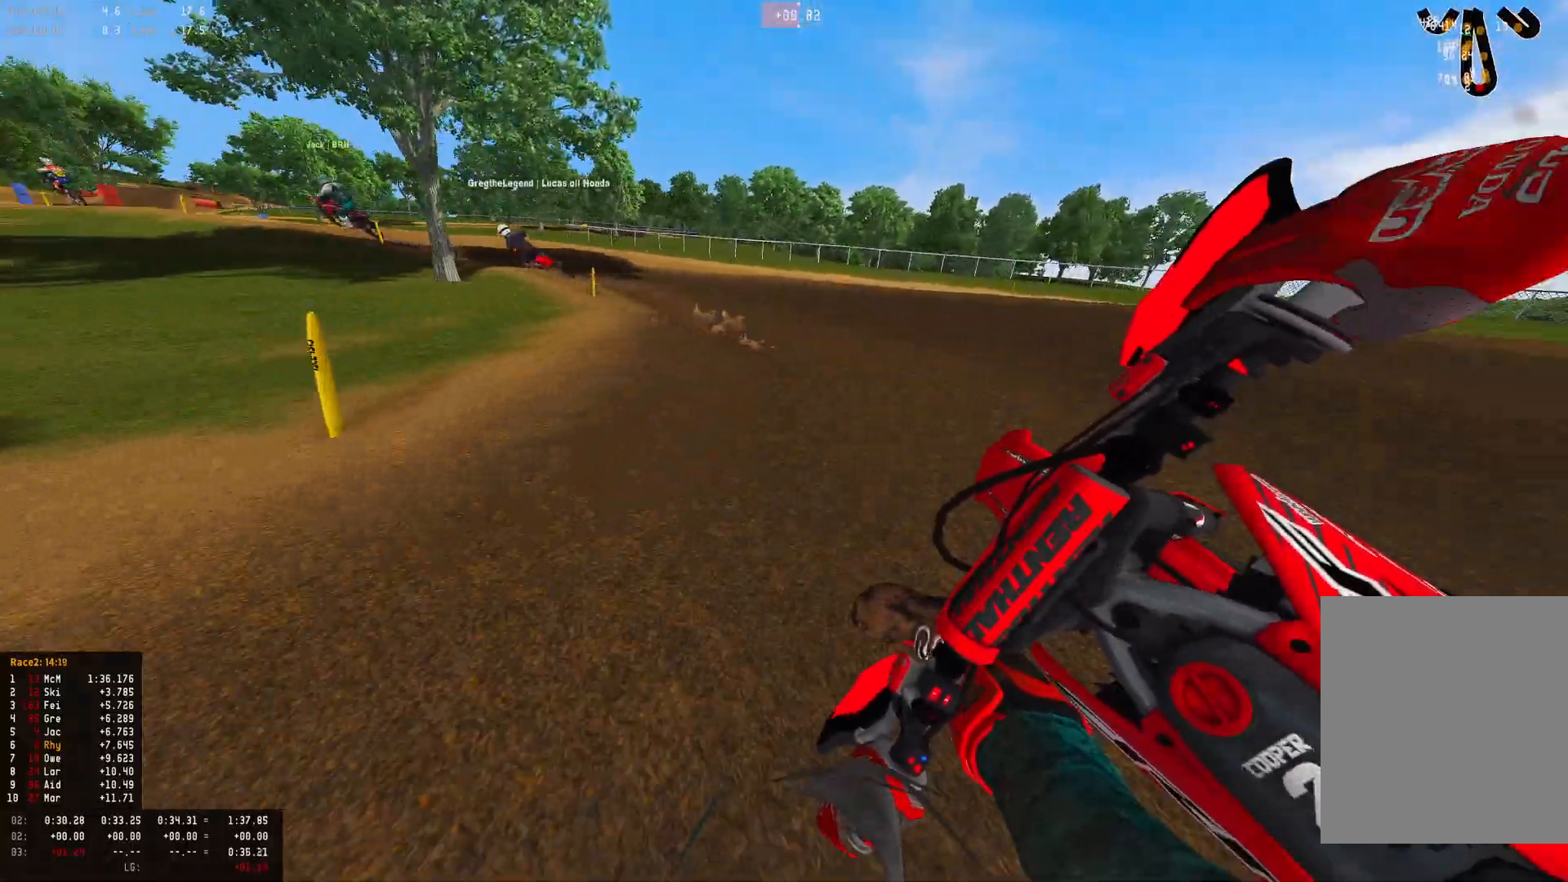
{"dt_ms": 500, "buttons": ["R1", "R2"], "left_stick": "up-left", "right_stick": "down", "events": [[433, "right_stick", "down"]]}
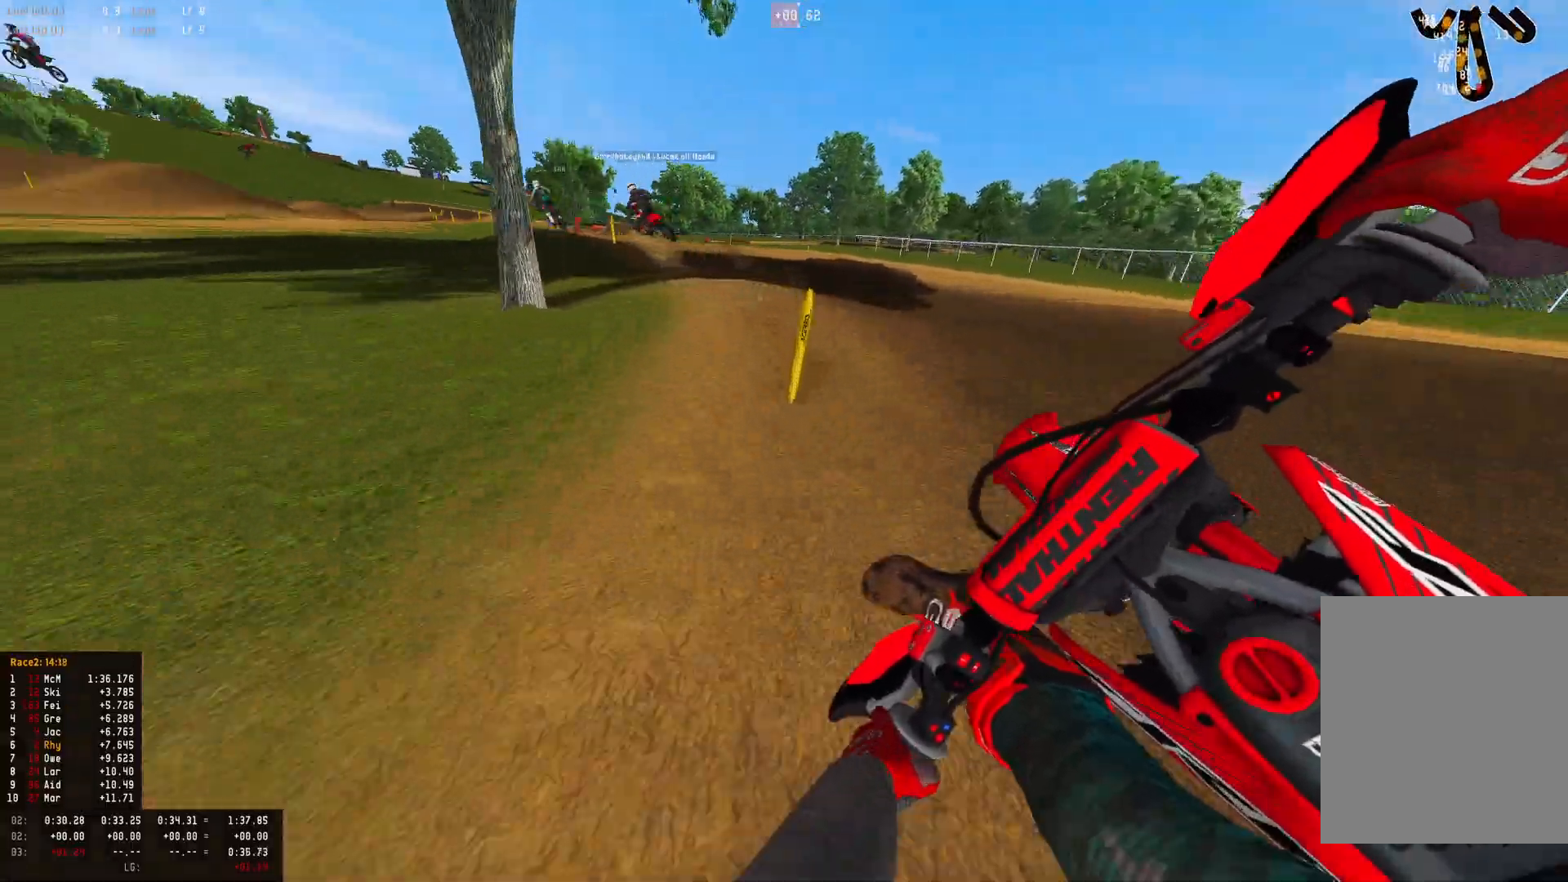
{"dt_ms": 500, "buttons": ["R1", "R2"], "left_stick": "up-left", "right_stick": "down", "events": [[67, "right_stick", "center"], [133, "L2", "down"], [200, "L2", "up"], [333, "right_stick", "down"]]}
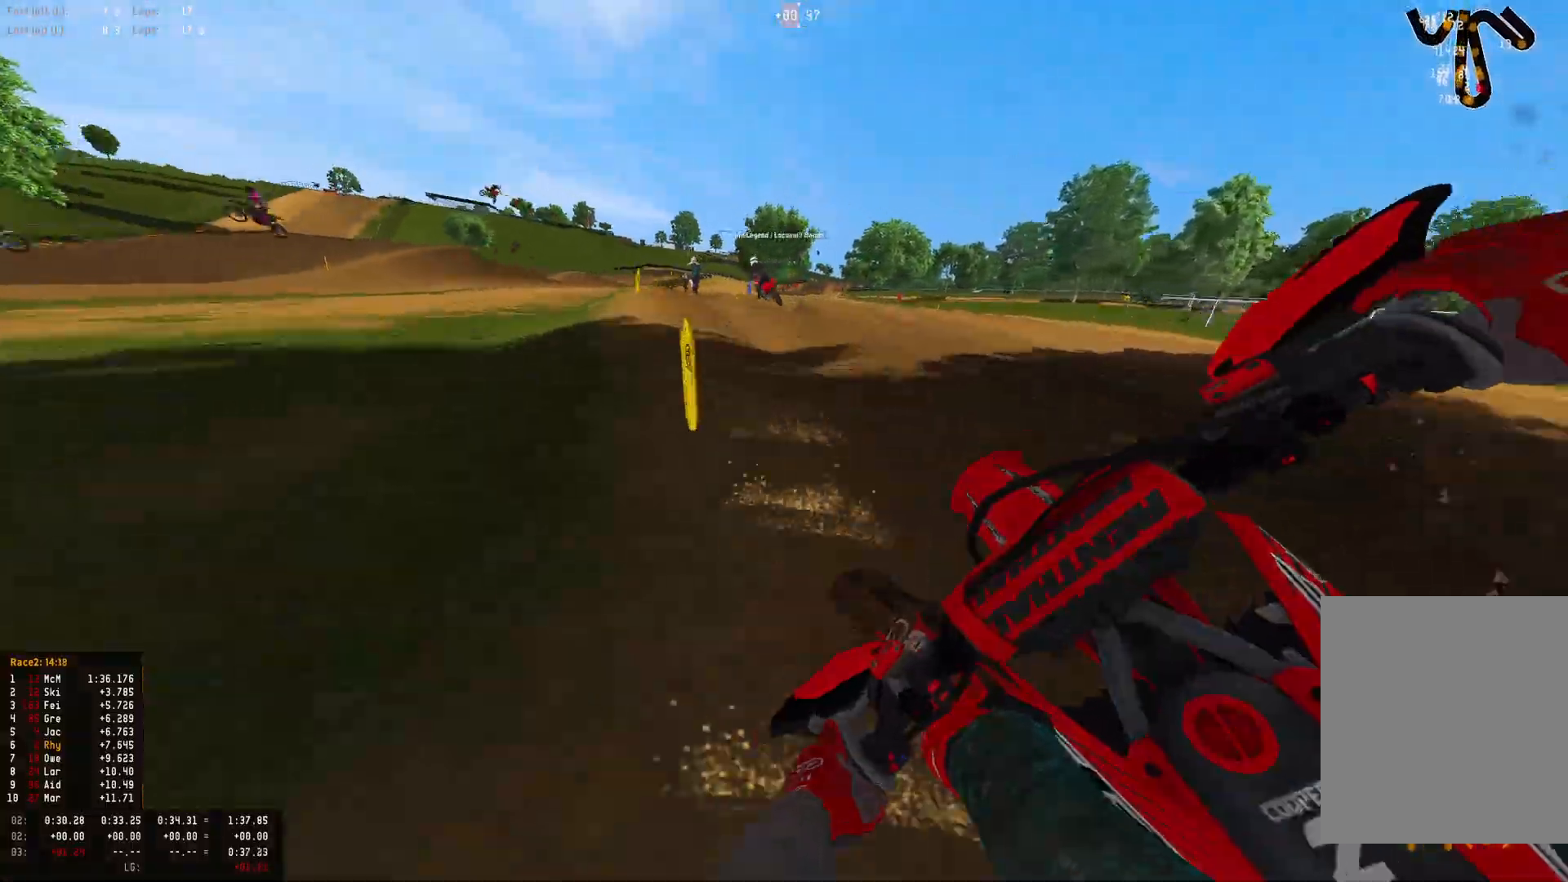
{"dt_ms": 500, "buttons": ["R1", "R2"], "left_stick": "center", "right_stick": "center", "events": [[267, "left_stick", "center"], [267, "right_stick", "center"], [333, "R2", "up"], [367, "CIRCLE", "down"], [400, "R2", "down"], [433, "CIRCLE", "up"]]}
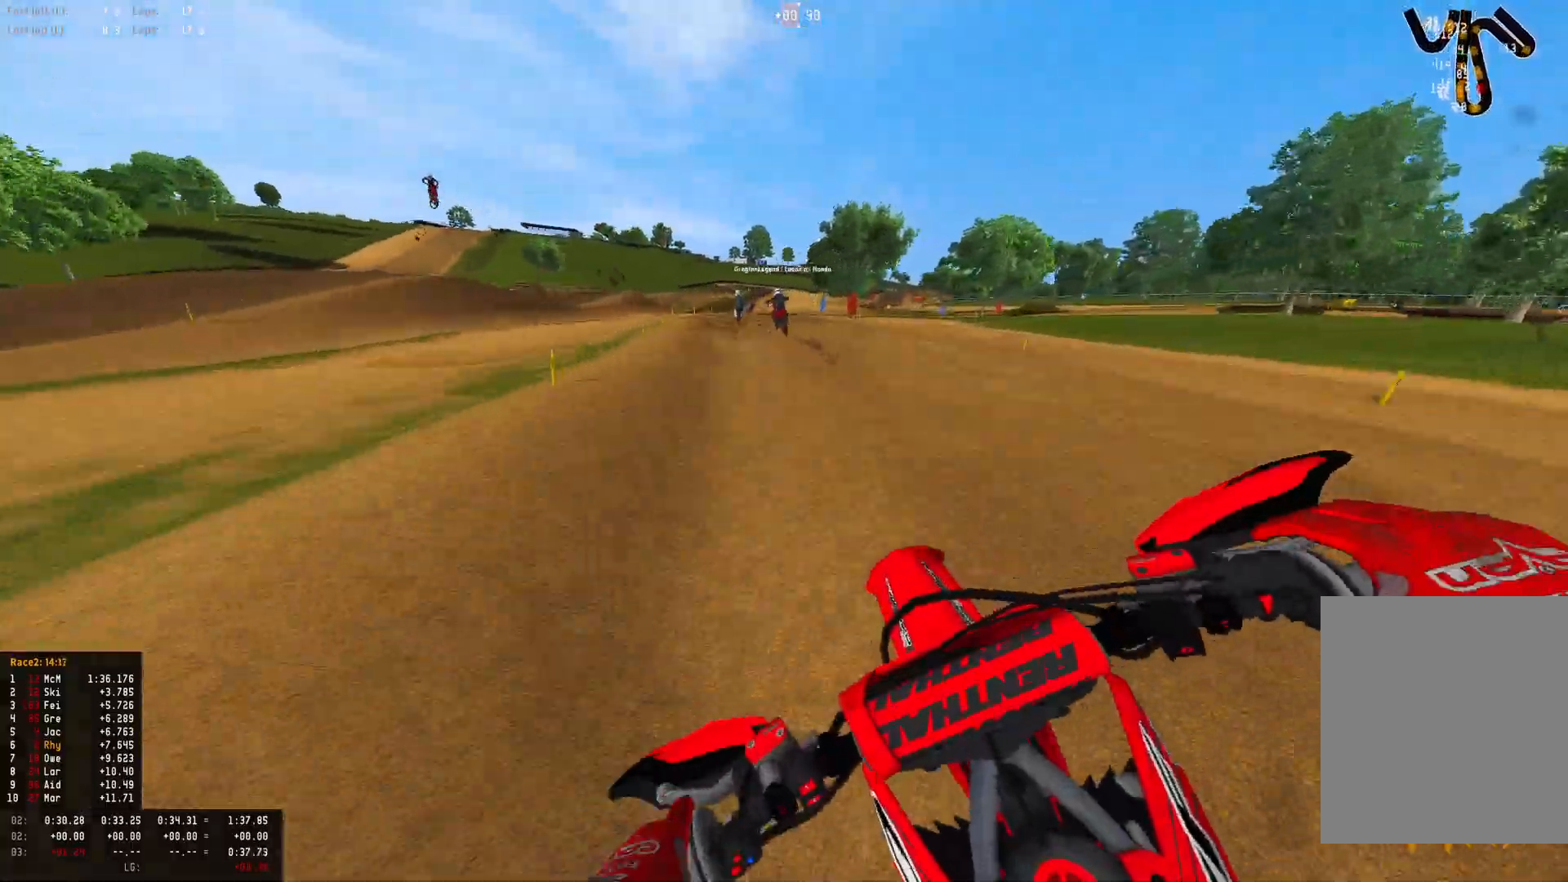
{"dt_ms": 500, "buttons": ["R1", "R2"], "left_stick": "center", "right_stick": "center", "events": [[133, "R1", "up"], [467, "R1", "down"]]}
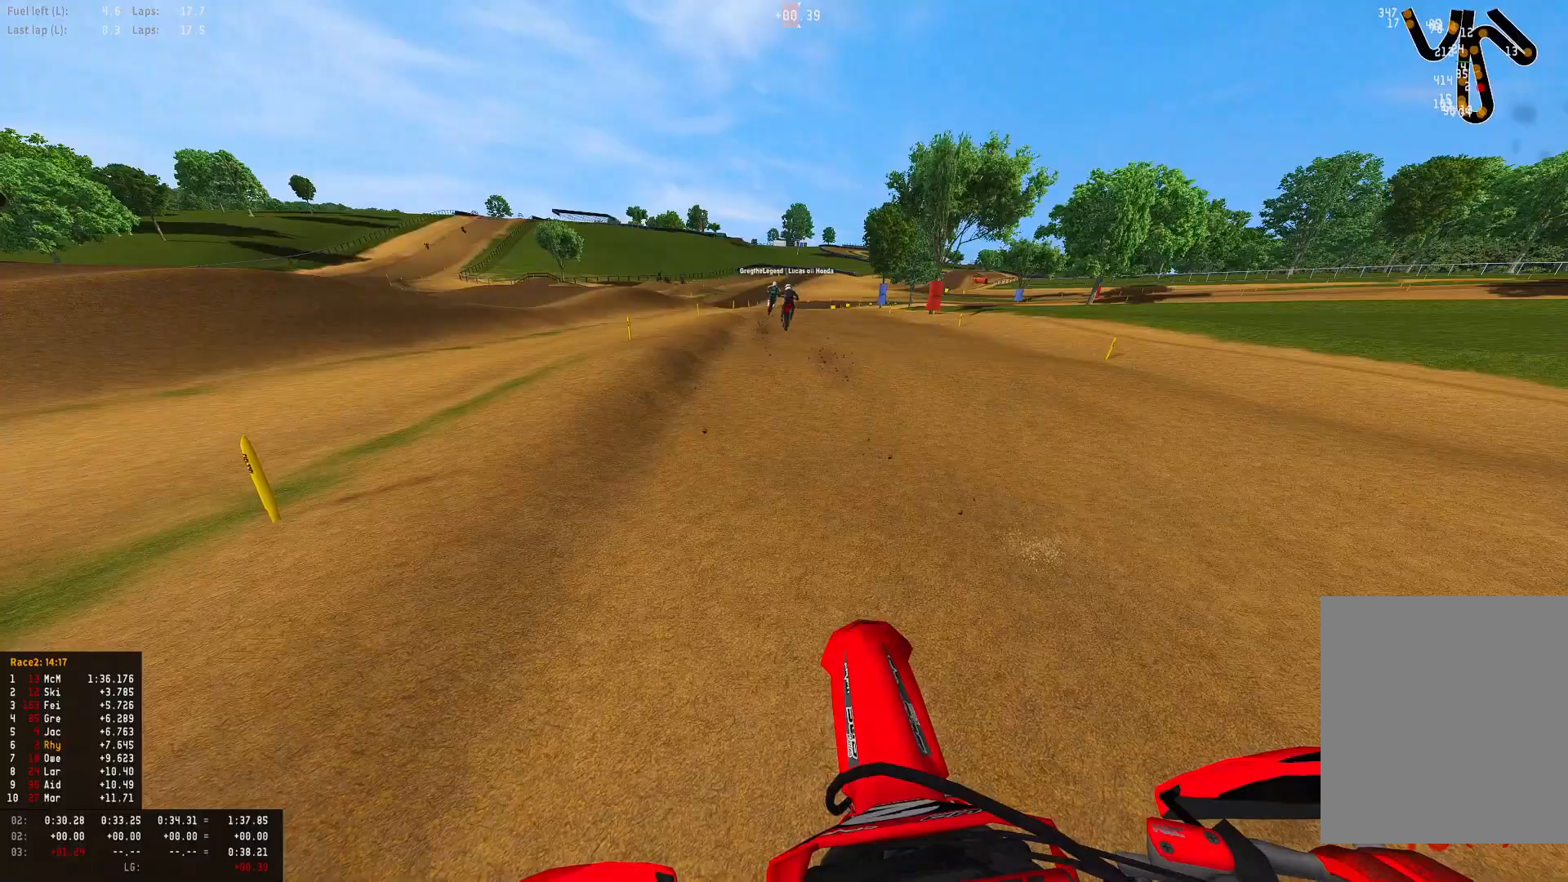
{"dt_ms": 500, "buttons": ["R1", "R2"], "left_stick": "right", "right_stick": "center", "events": [[267, "left_stick", "right"]]}
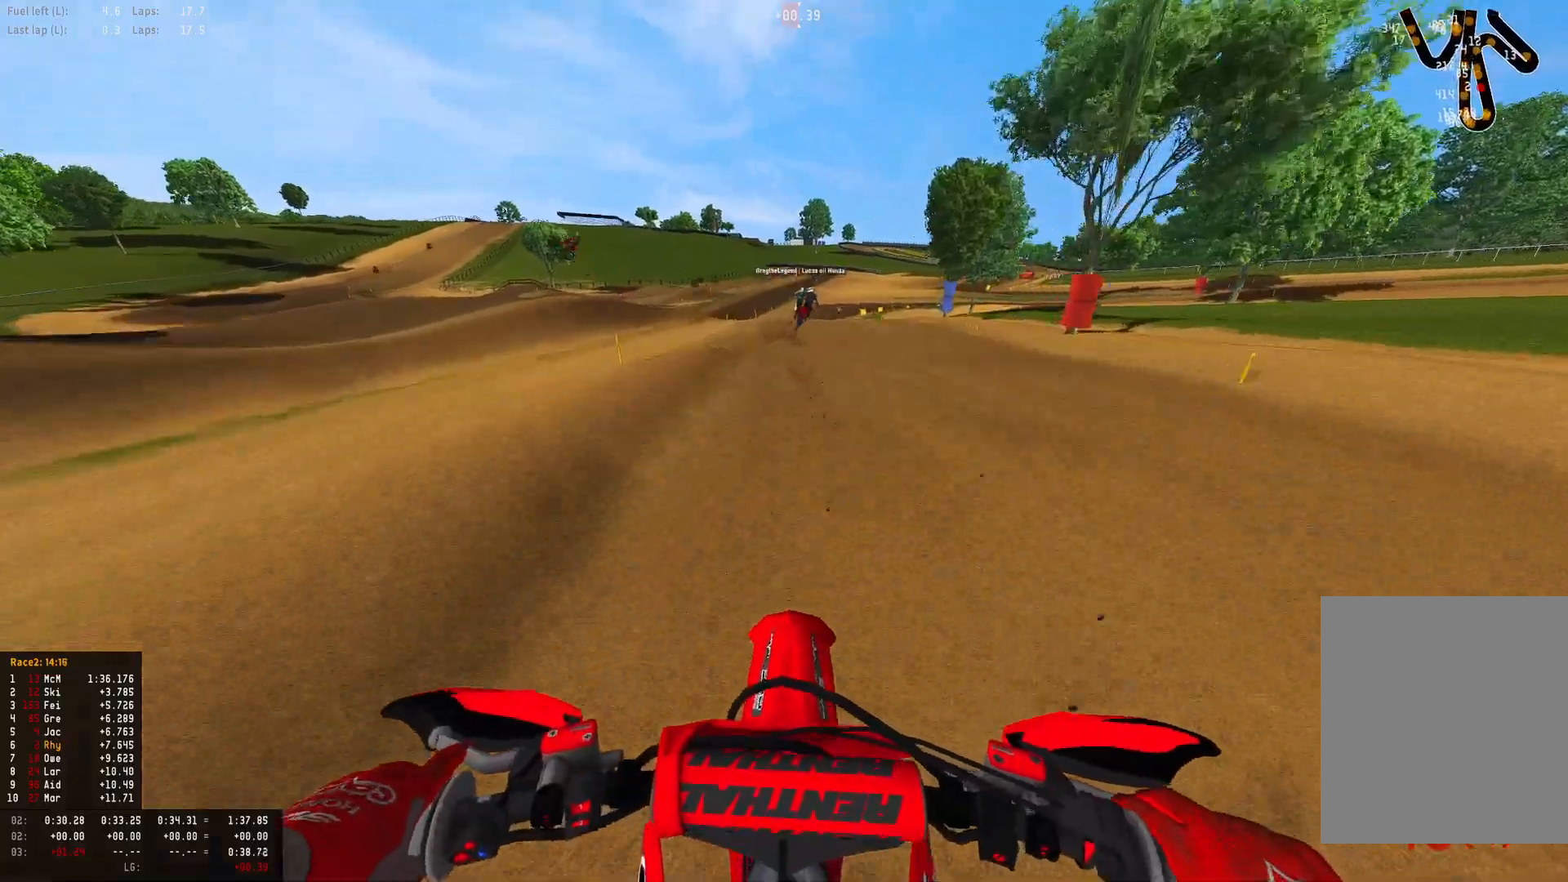
{"dt_ms": 500, "buttons": ["R1", "R2"], "left_stick": "right", "right_stick": "center", "events": []}
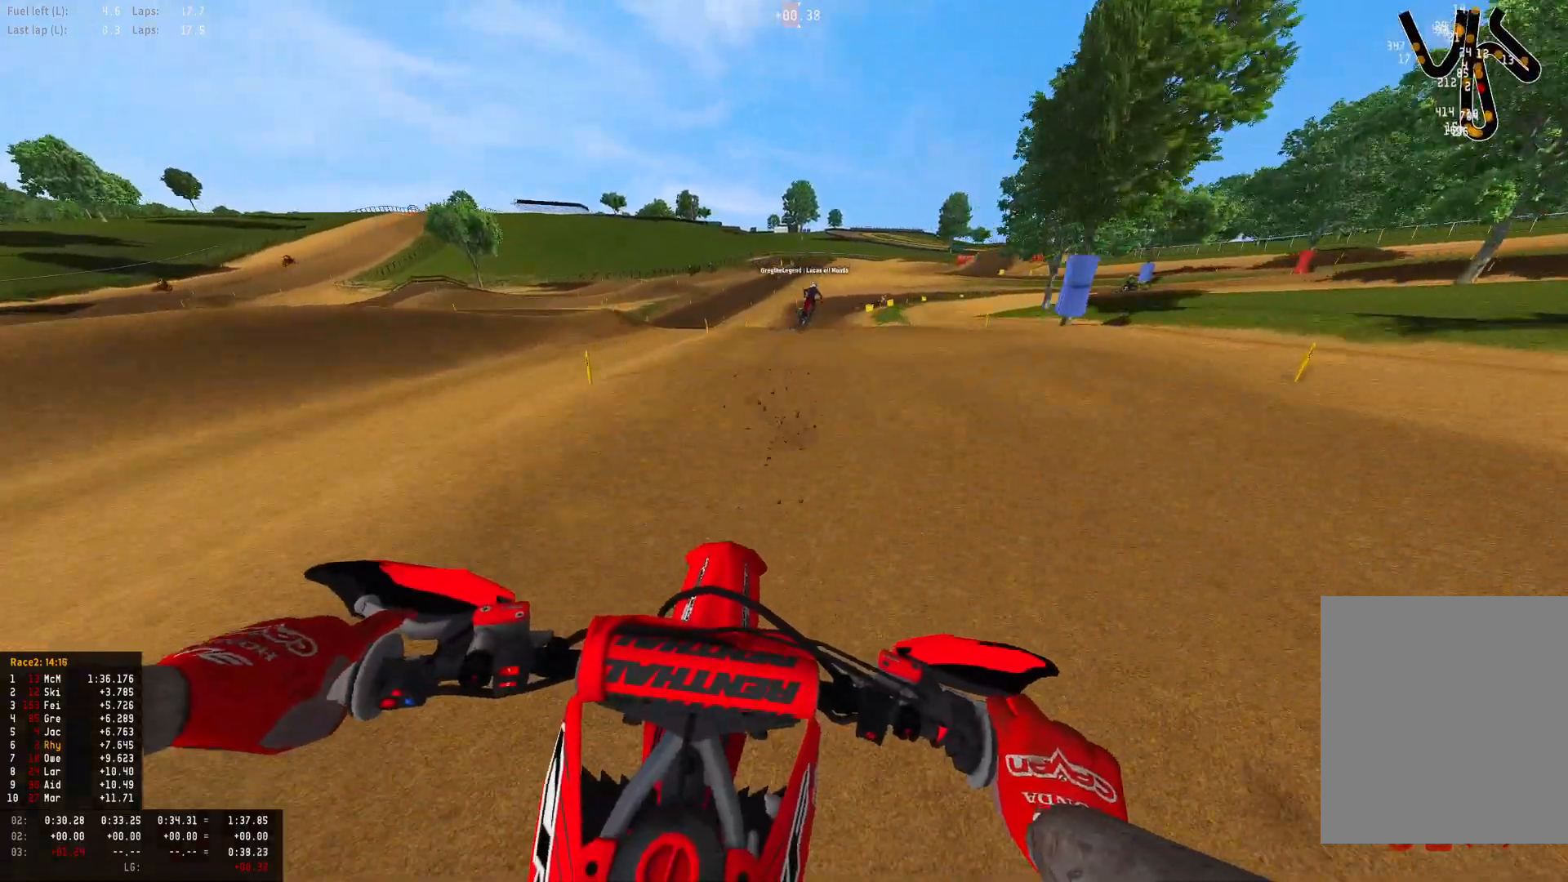
{"dt_ms": 500, "buttons": ["R1"], "left_stick": "right", "right_stick": "center", "events": [[133, "right_stick", "down"], [267, "right_stick", "center"], [400, "R2", "up"], [433, "CROSS", "down"], [500, "CROSS", "up"]]}
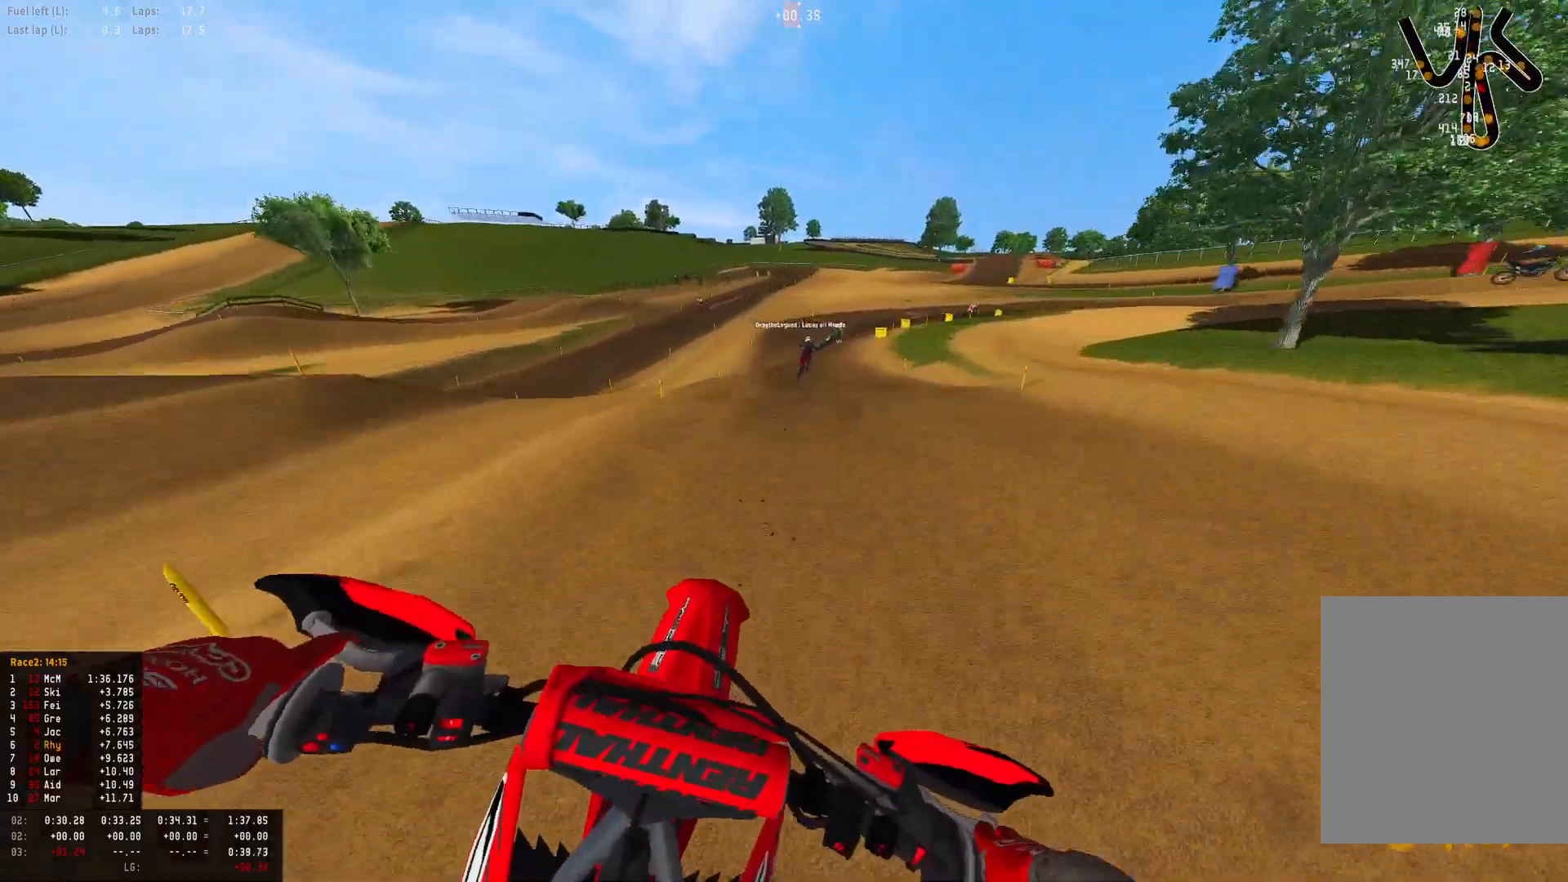
{"dt_ms": 500, "buttons": ["R1"], "left_stick": "right", "right_stick": "down", "events": [[200, "right_stick", "down"], [300, "L2", "down"], [433, "L2", "up"]]}
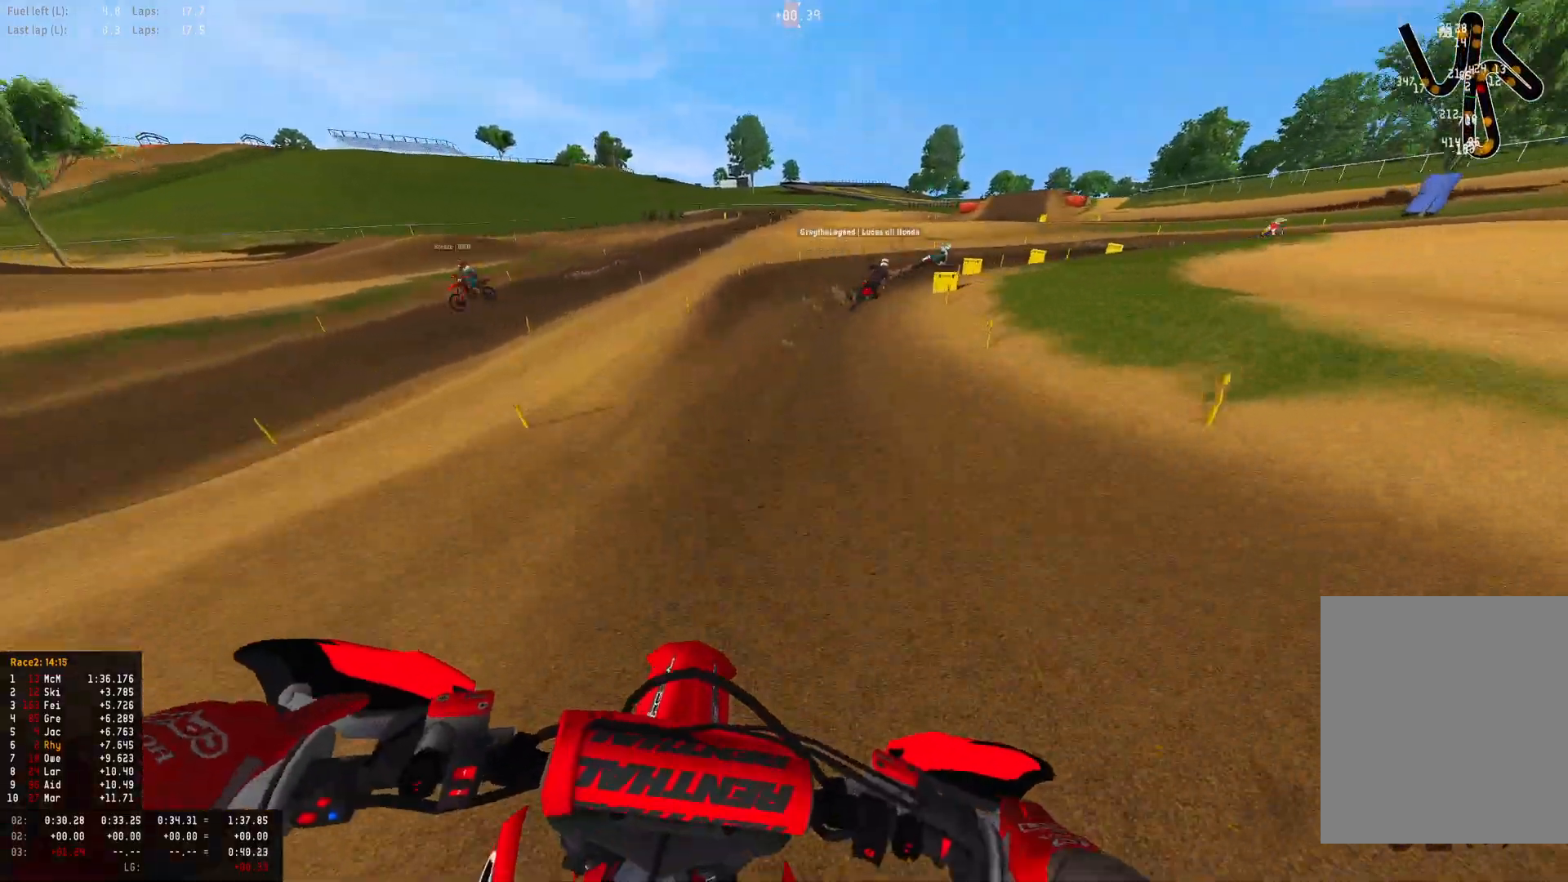
{"dt_ms": 500, "buttons": ["R1"], "left_stick": "right", "right_stick": "down", "events": [[33, "L2", "down"], [200, "L2", "up"], [300, "L2", "down"], [433, "L2", "up"]]}
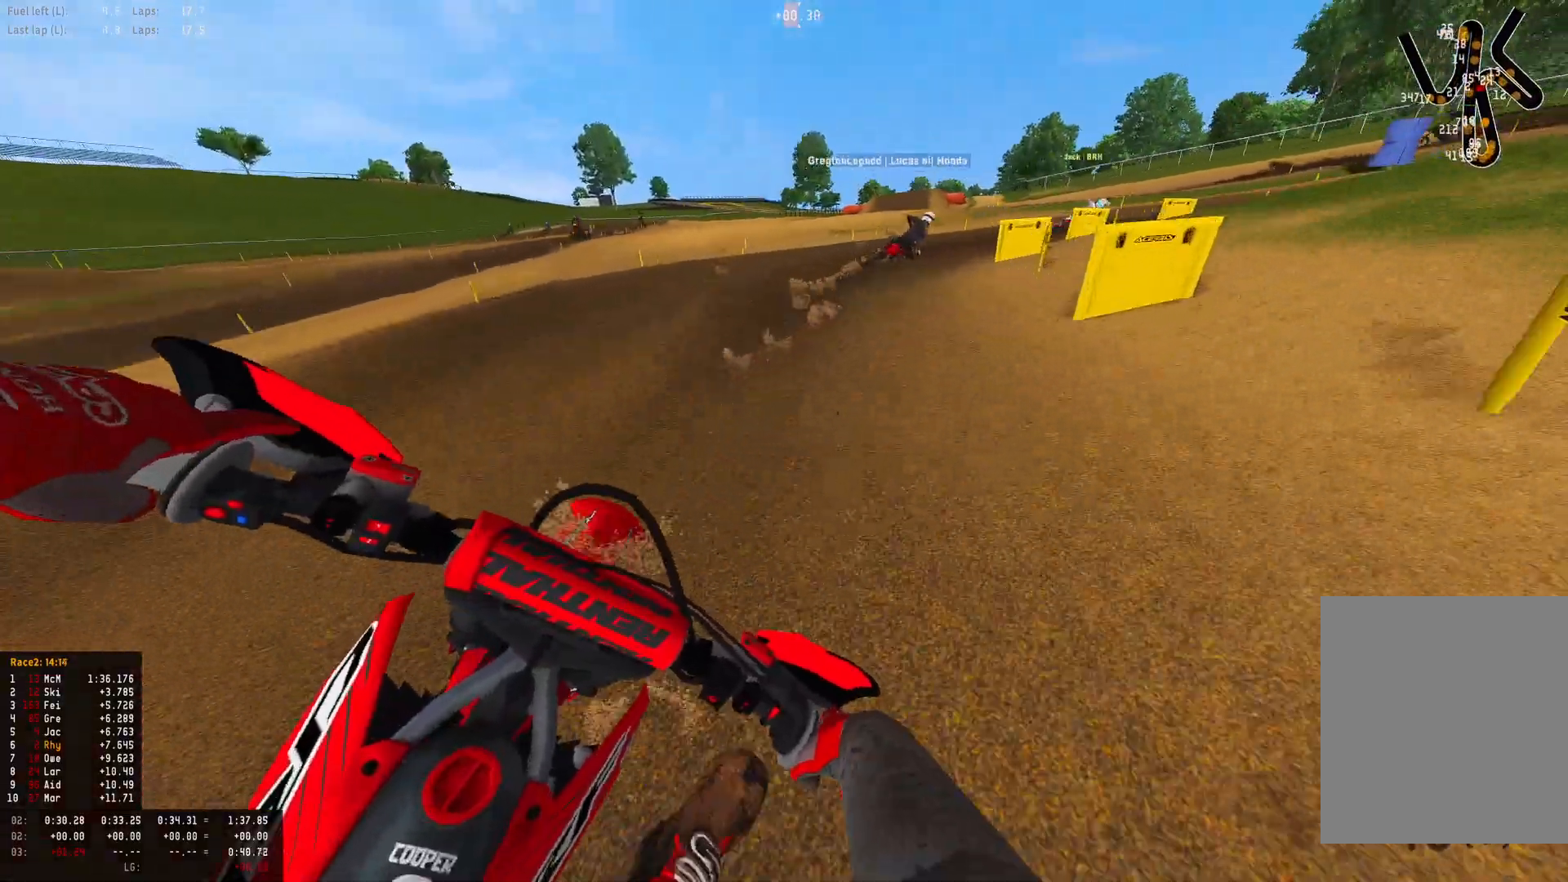
{"dt_ms": 500, "buttons": ["R1"], "left_stick": "right", "right_stick": "down", "events": [[33, "L2", "down"], [233, "L2", "up"]]}
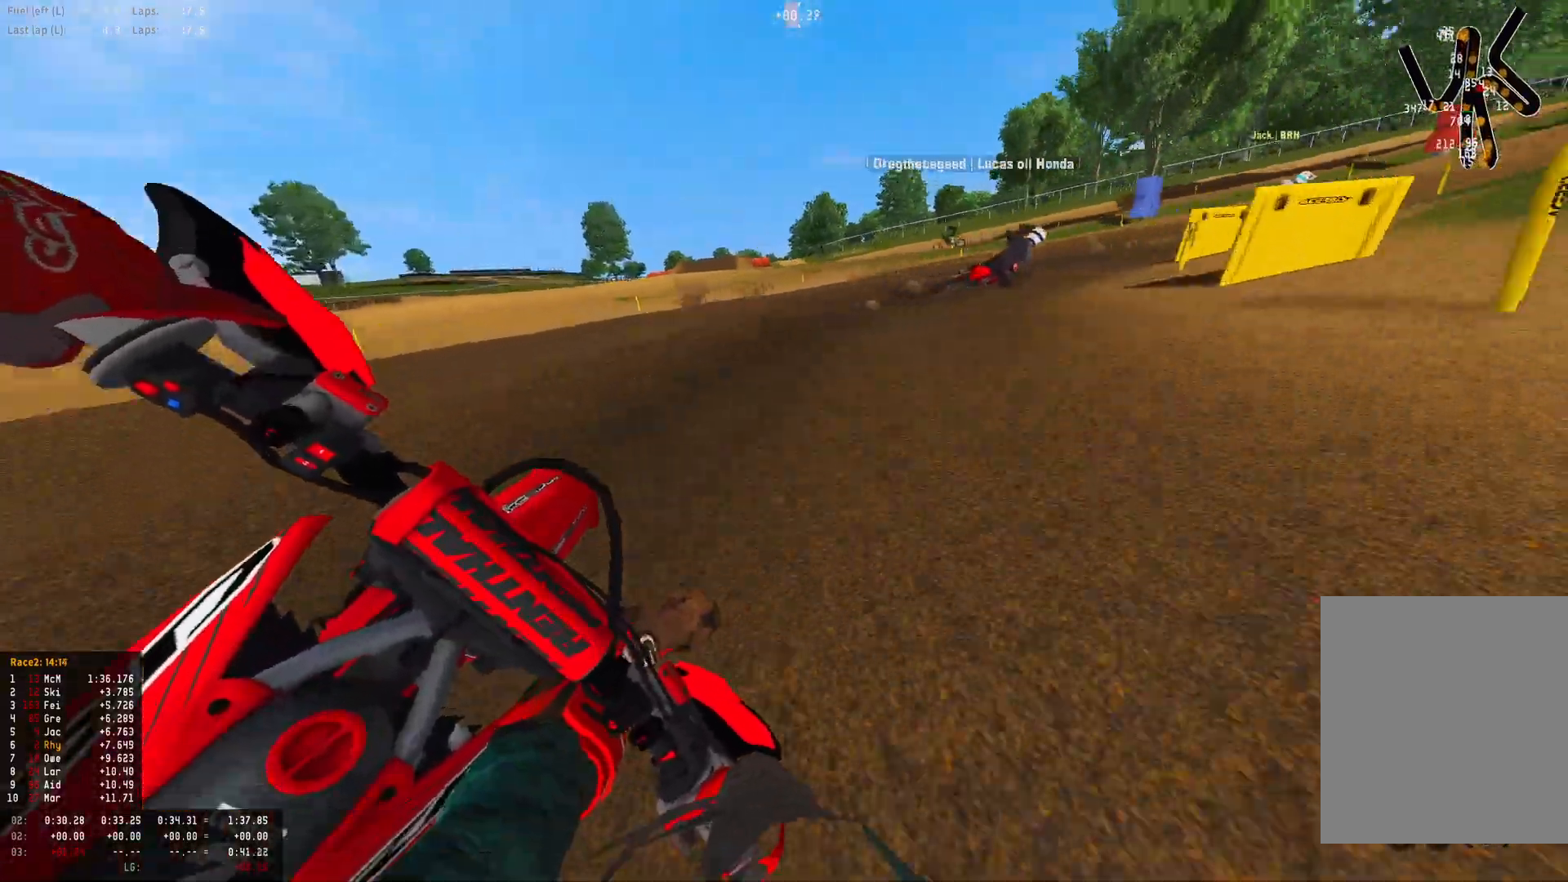
{"dt_ms": 500, "buttons": ["R1", "R2"], "left_stick": "right", "right_stick": "down", "events": [[133, "R2", "down"]]}
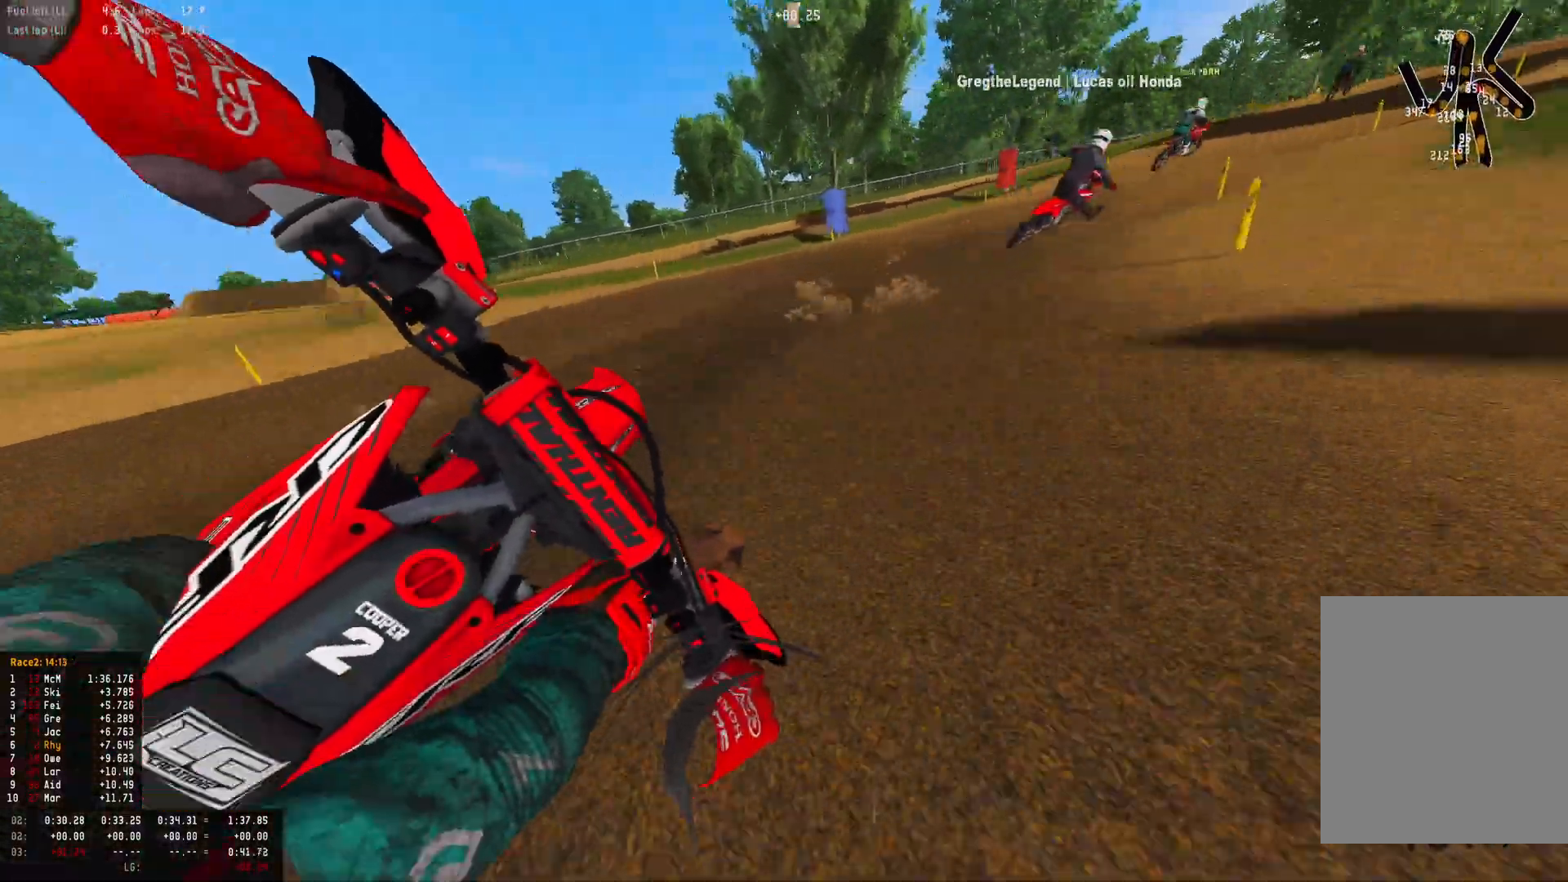
{"dt_ms": 500, "buttons": ["R1", "R2"], "left_stick": "right", "right_stick": "center", "events": [[33, "right_stick", "down-left"], [467, "right_stick", "center"]]}
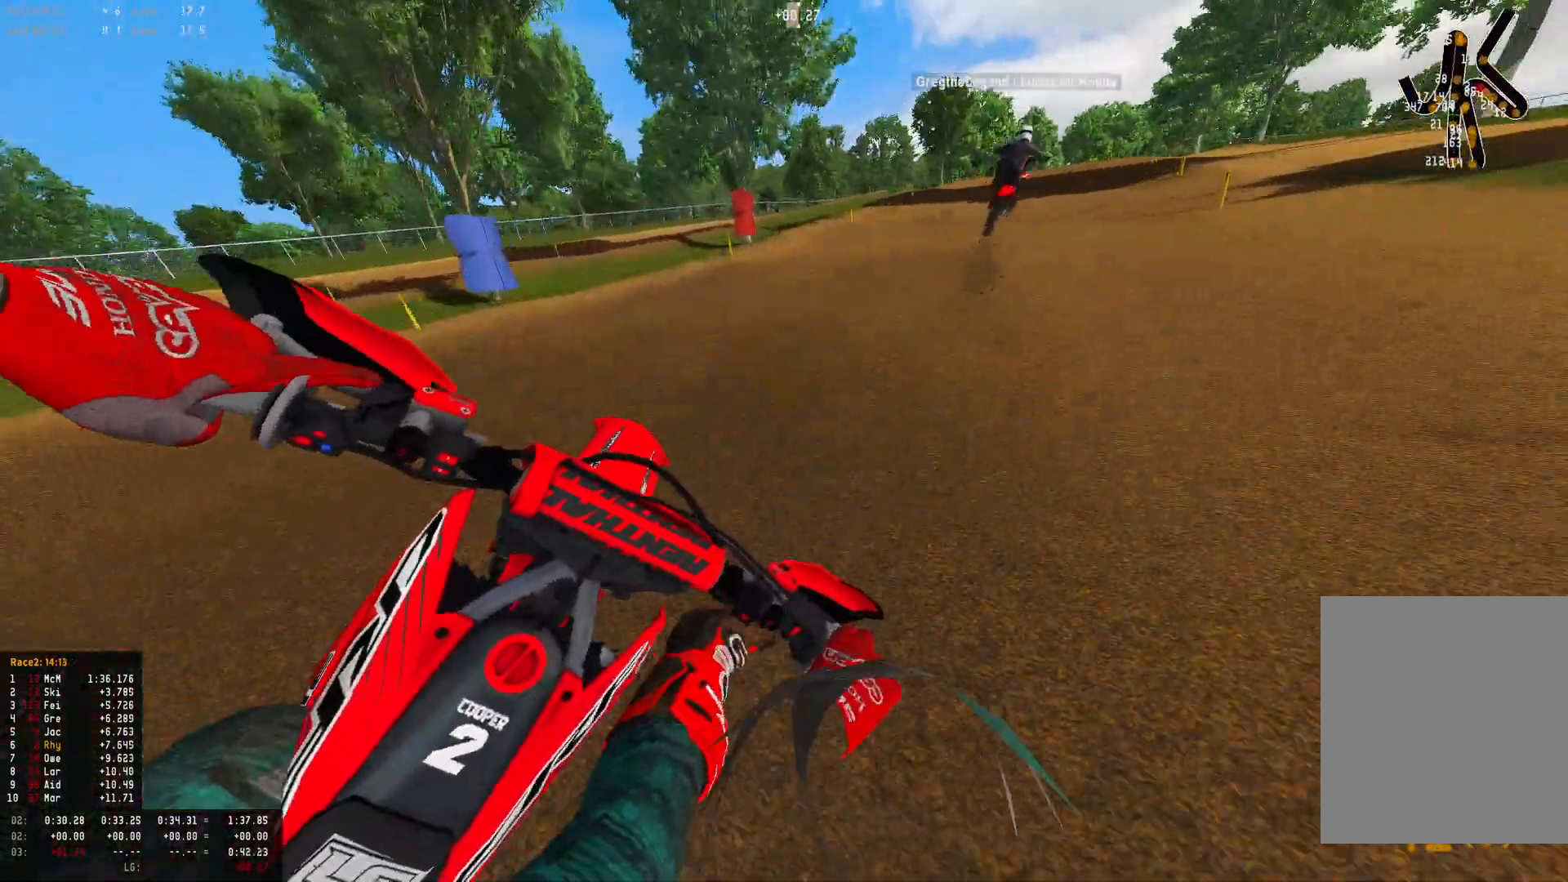
{"dt_ms": 500, "buttons": ["R2"], "left_stick": "right", "right_stick": "down", "events": [[100, "right_stick", "down"], [333, "R1", "up"]]}
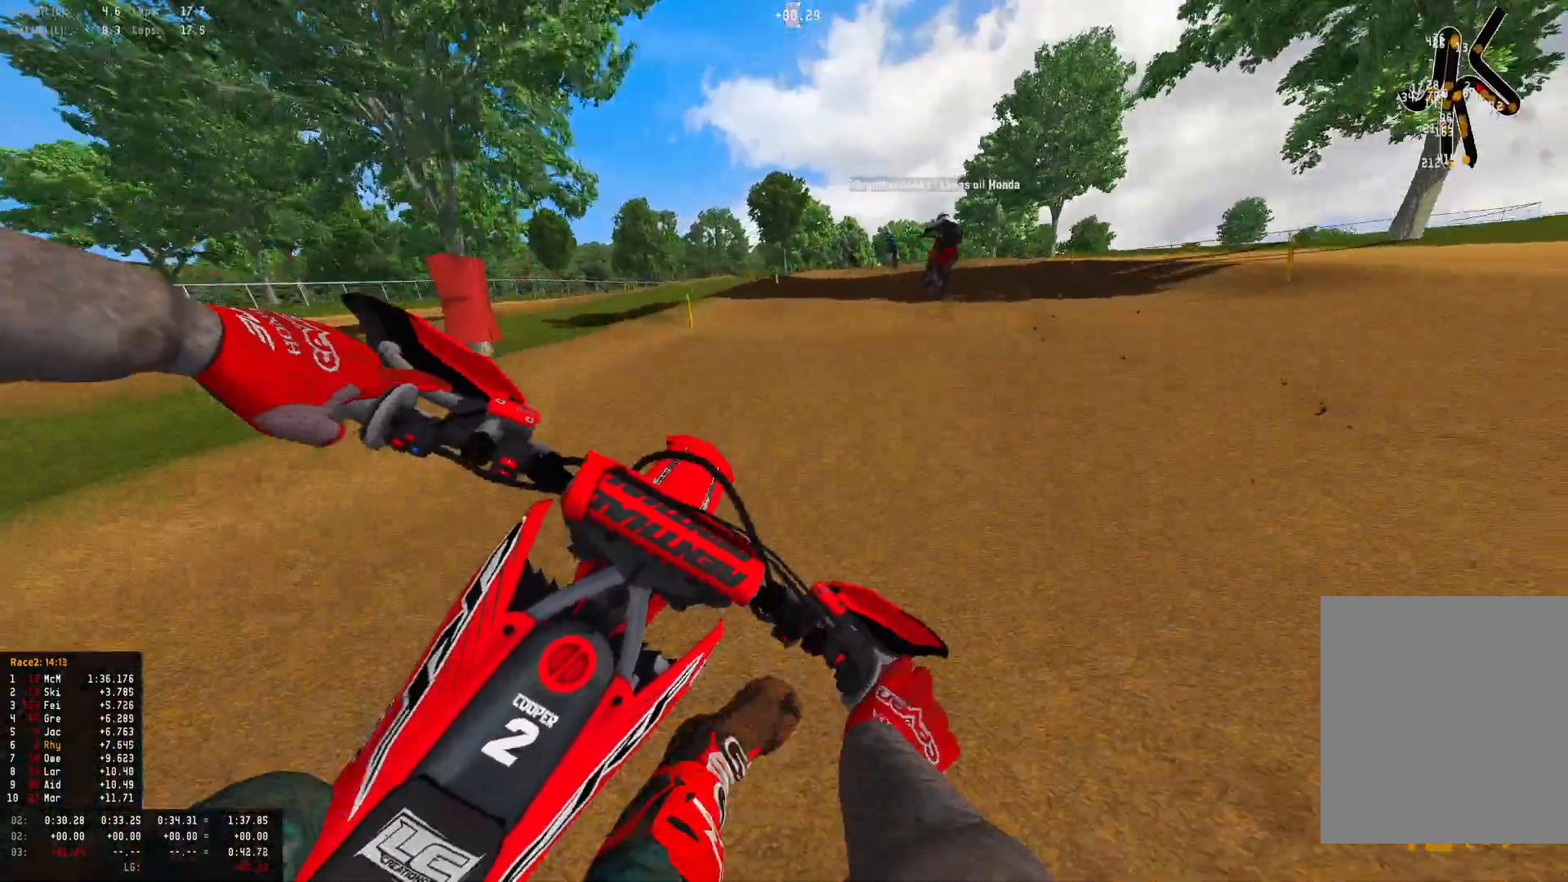
{"dt_ms": 500, "buttons": ["R2"], "left_stick": "right", "right_stick": "center", "events": [[67, "right_stick", "center"], [233, "right_stick", "down"], [500, "right_stick", "center"]]}
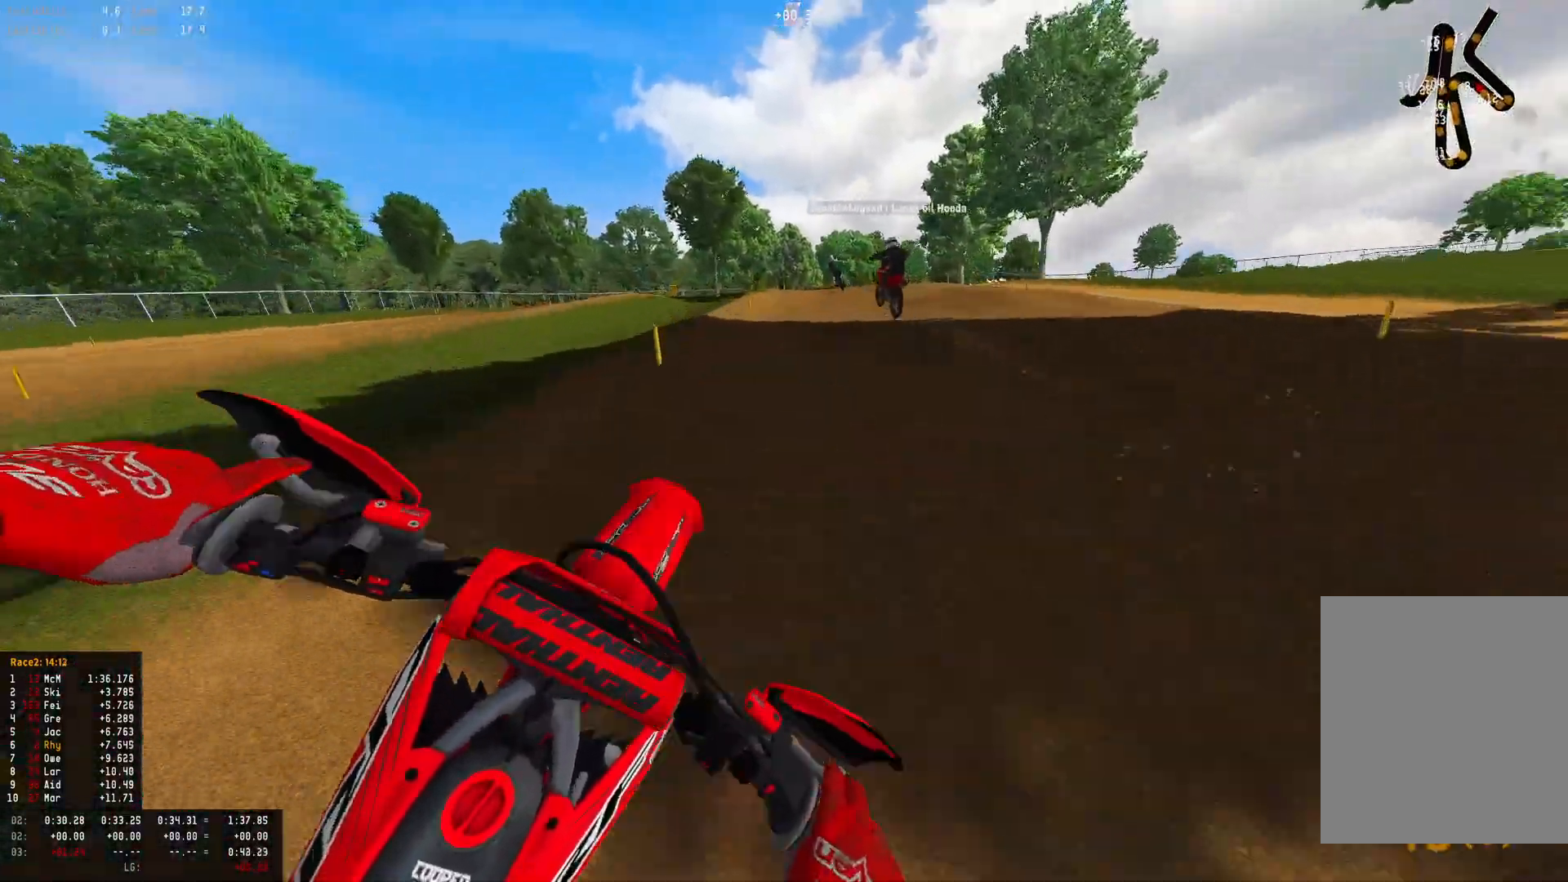
{"dt_ms": 500, "buttons": ["R2"], "left_stick": "left", "right_stick": "center", "events": [[33, "left_stick", "center"], [100, "left_stick", "up-left"], [167, "left_stick", "left"]]}
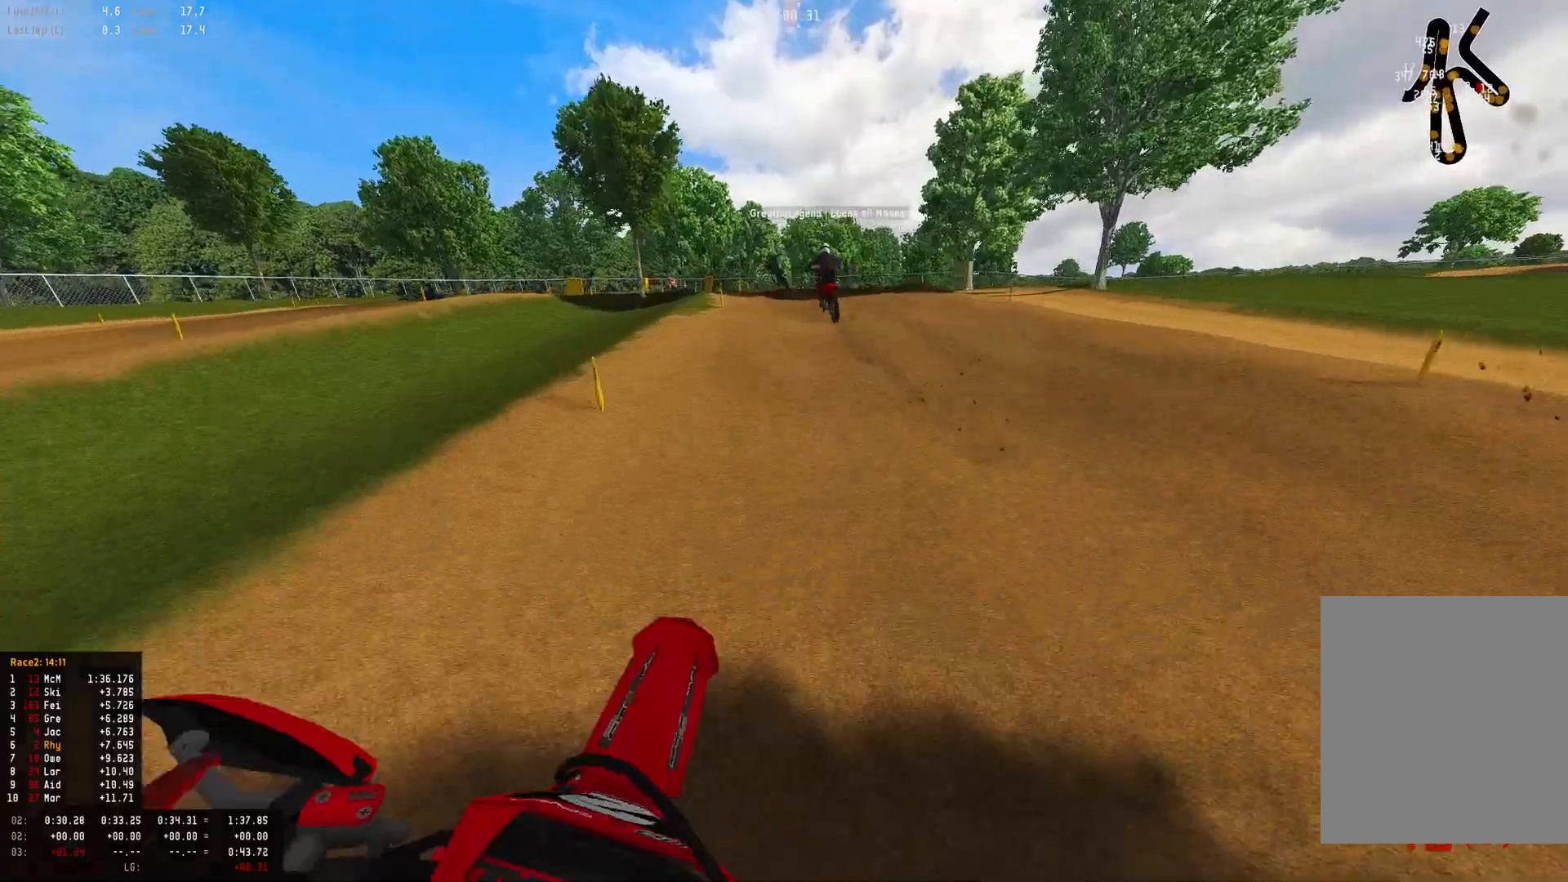
{"dt_ms": 500, "buttons": ["R1"], "left_stick": "up-left", "right_stick": "down", "events": [[200, "R1", "down"], [233, "right_stick", "down"], [267, "R2", "up"], [367, "L2", "down"], [400, "left_stick", "up-left"], [500, "L2", "up"]]}
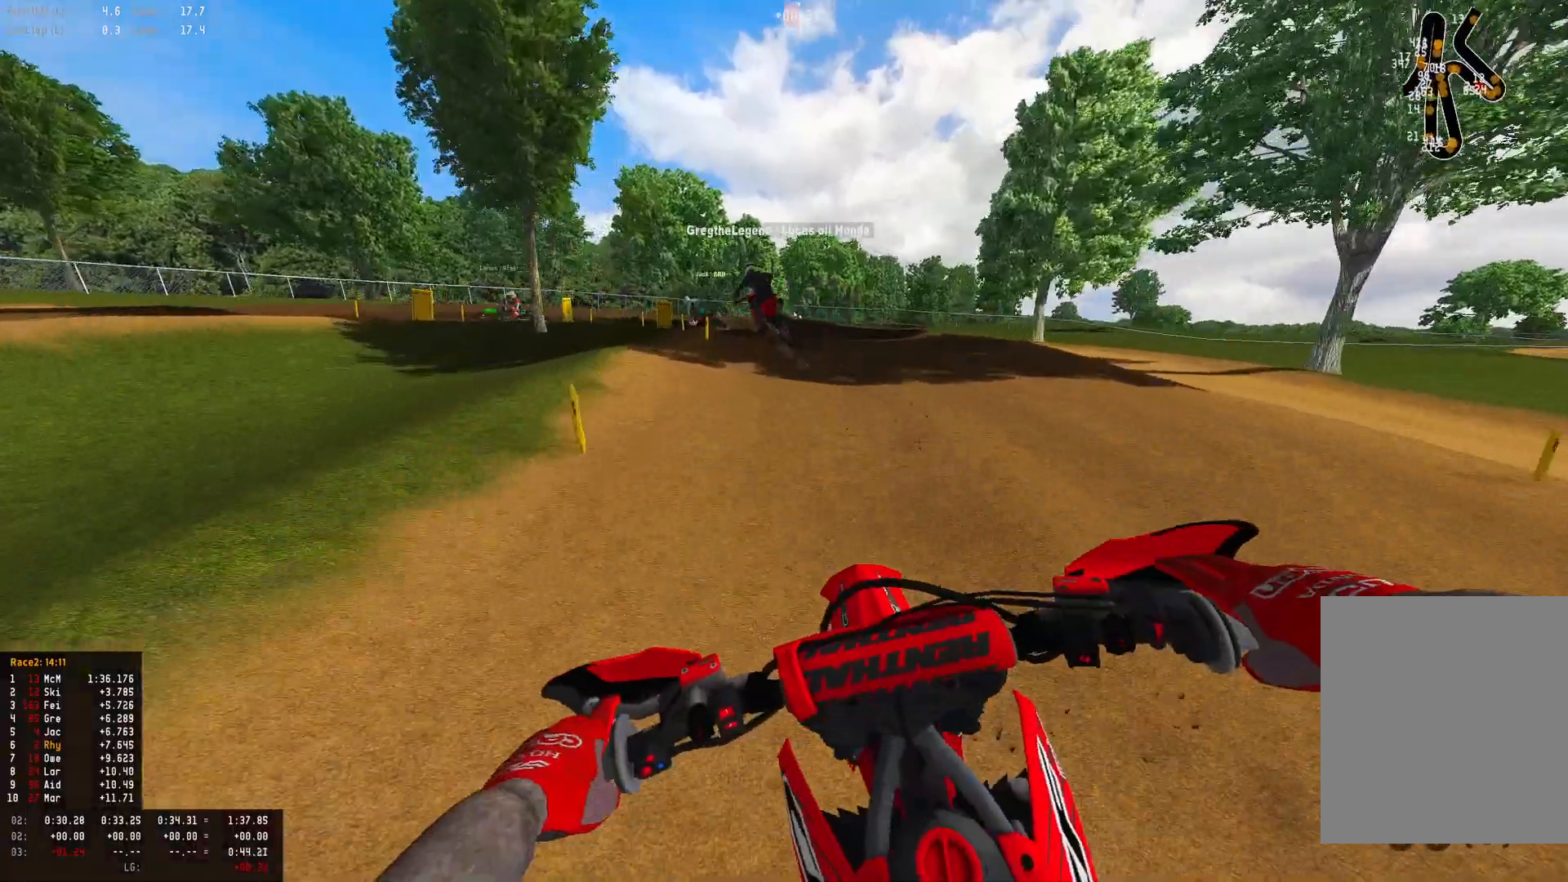
{"dt_ms": 500, "buttons": ["R1"], "left_stick": "up-left", "right_stick": "down"}
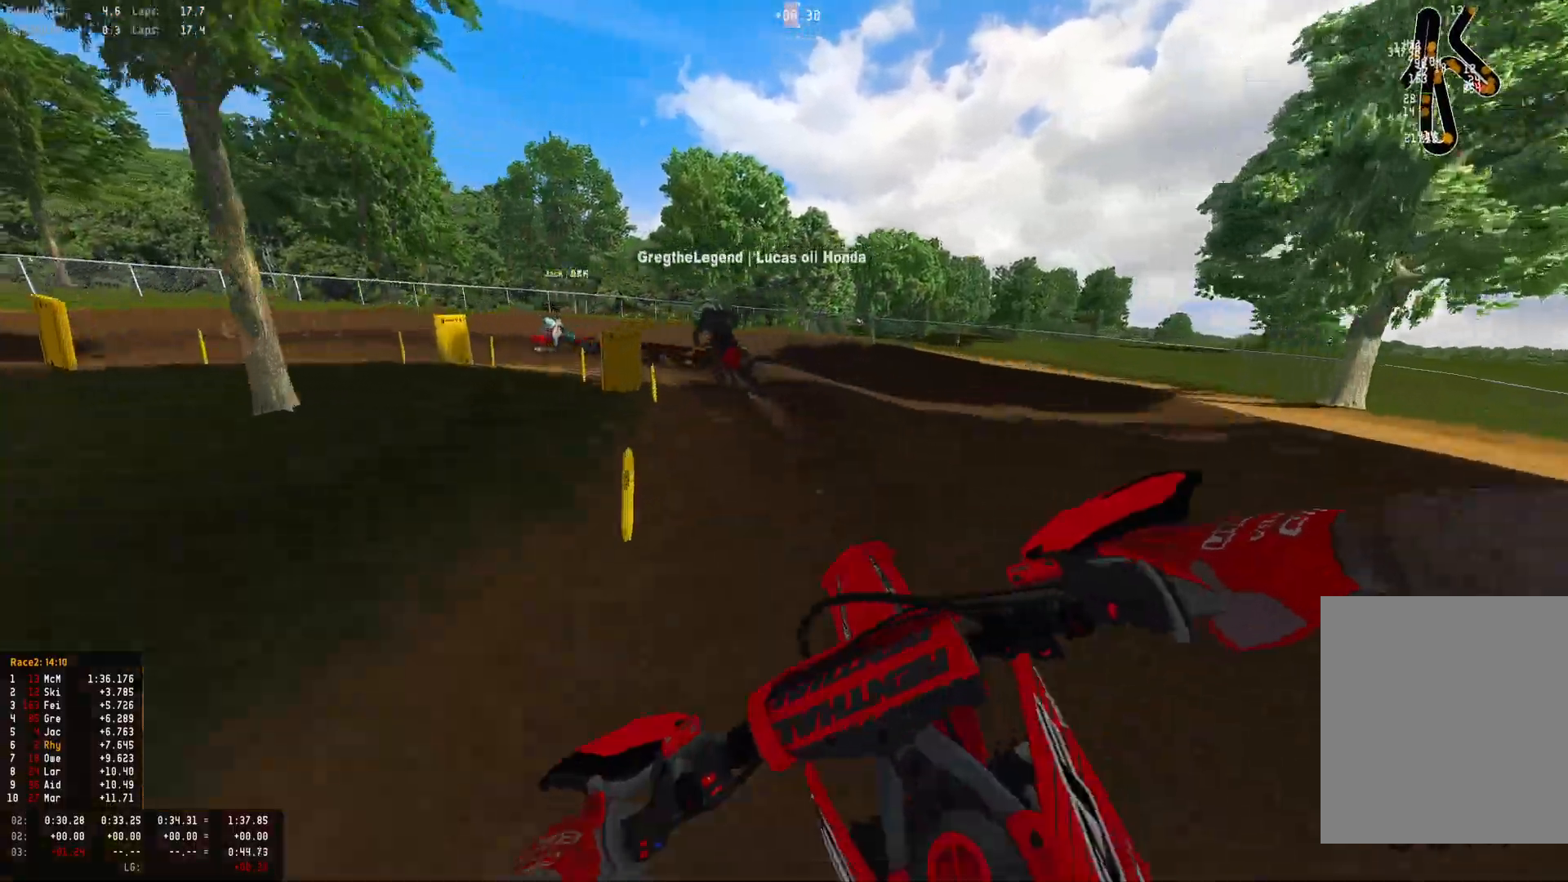
{"dt_ms": 500, "buttons": ["L2", "R1"], "left_stick": "up-left", "right_stick": "down-right"}
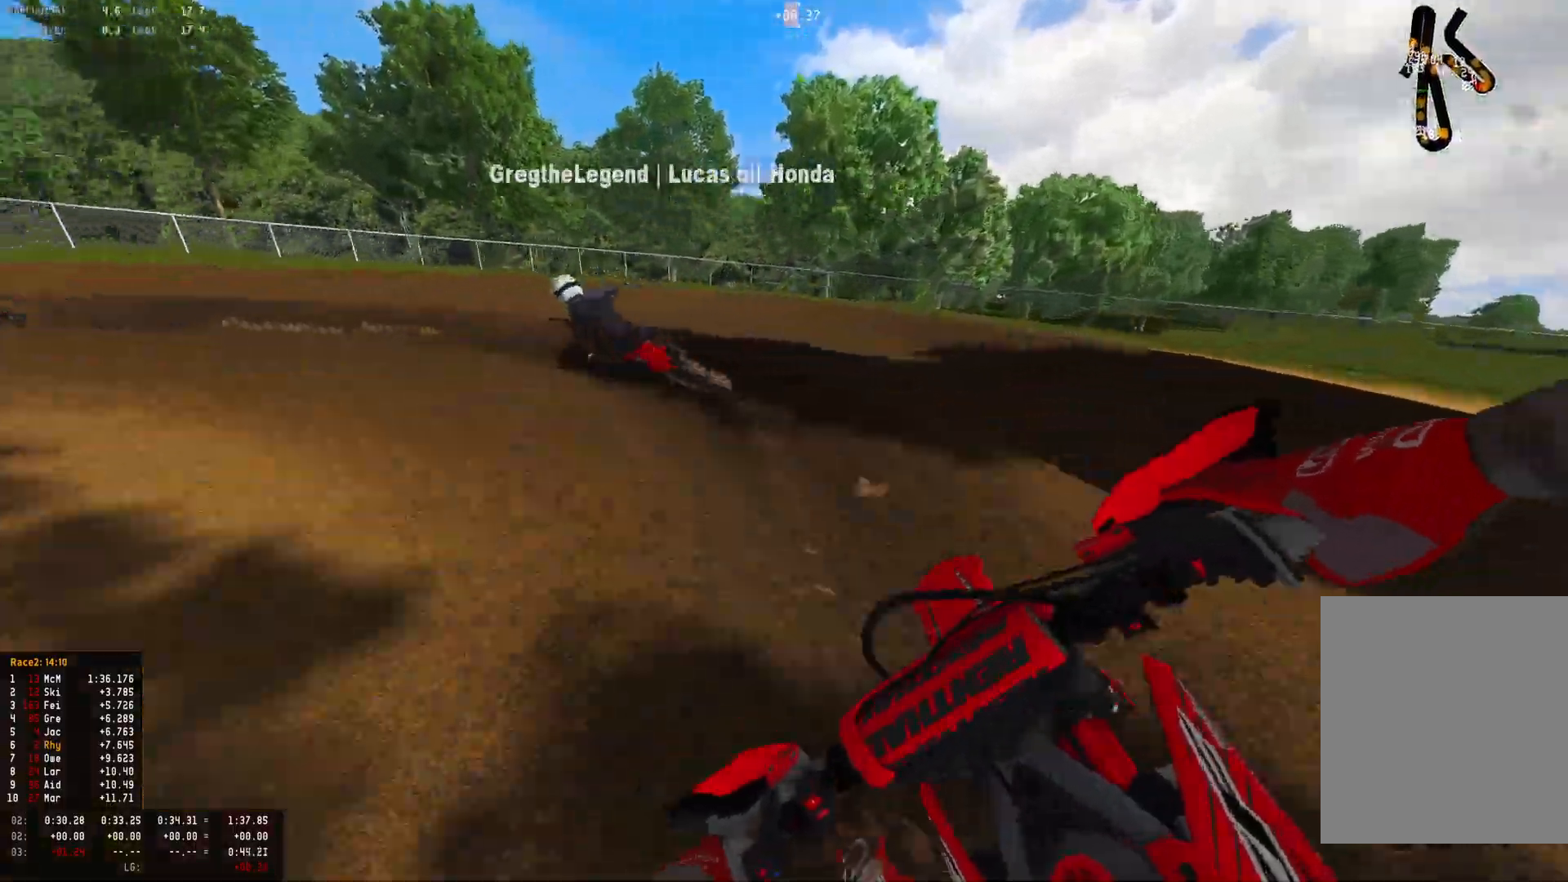
{"dt_ms": 500, "buttons": ["R1", "R2"], "left_stick": "left", "right_stick": "down-right", "events": [[33, "R2", "down"], [100, "left_stick", "left"], [200, "R2", "up"], [233, "left_stick", "up-left"], [367, "L2", "up"], [400, "left_stick", "left"], [433, "R2", "down"]]}
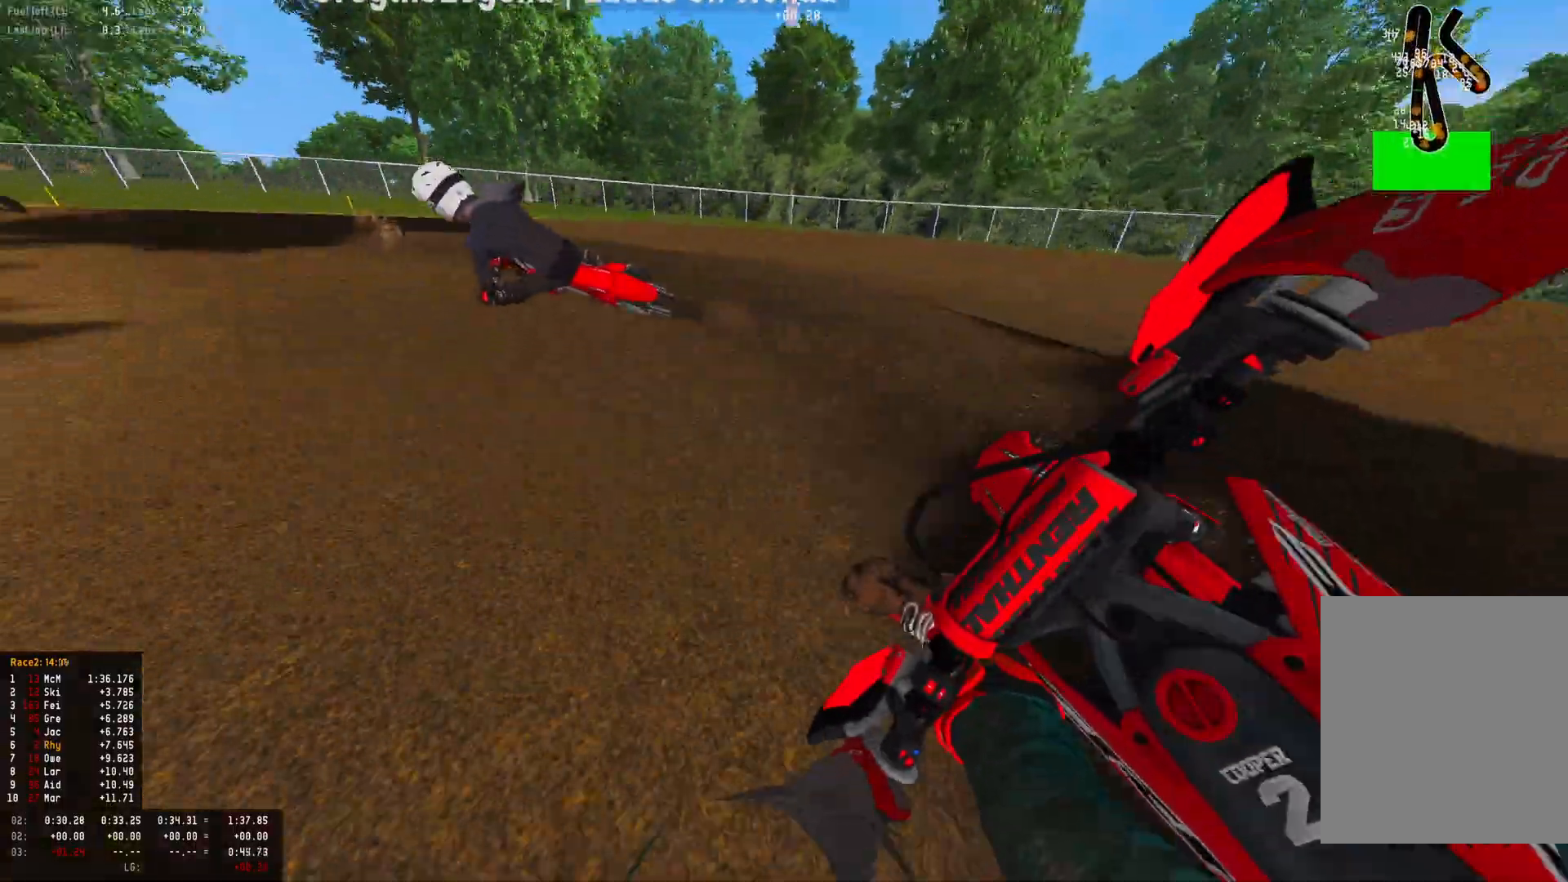
{"dt_ms": 1000, "buttons": ["R1", "R2"], "left_stick": "up-left", "right_stick": "down", "events": [[533, "left_stick", "up-left"], [833, "right_stick", "down"]]}